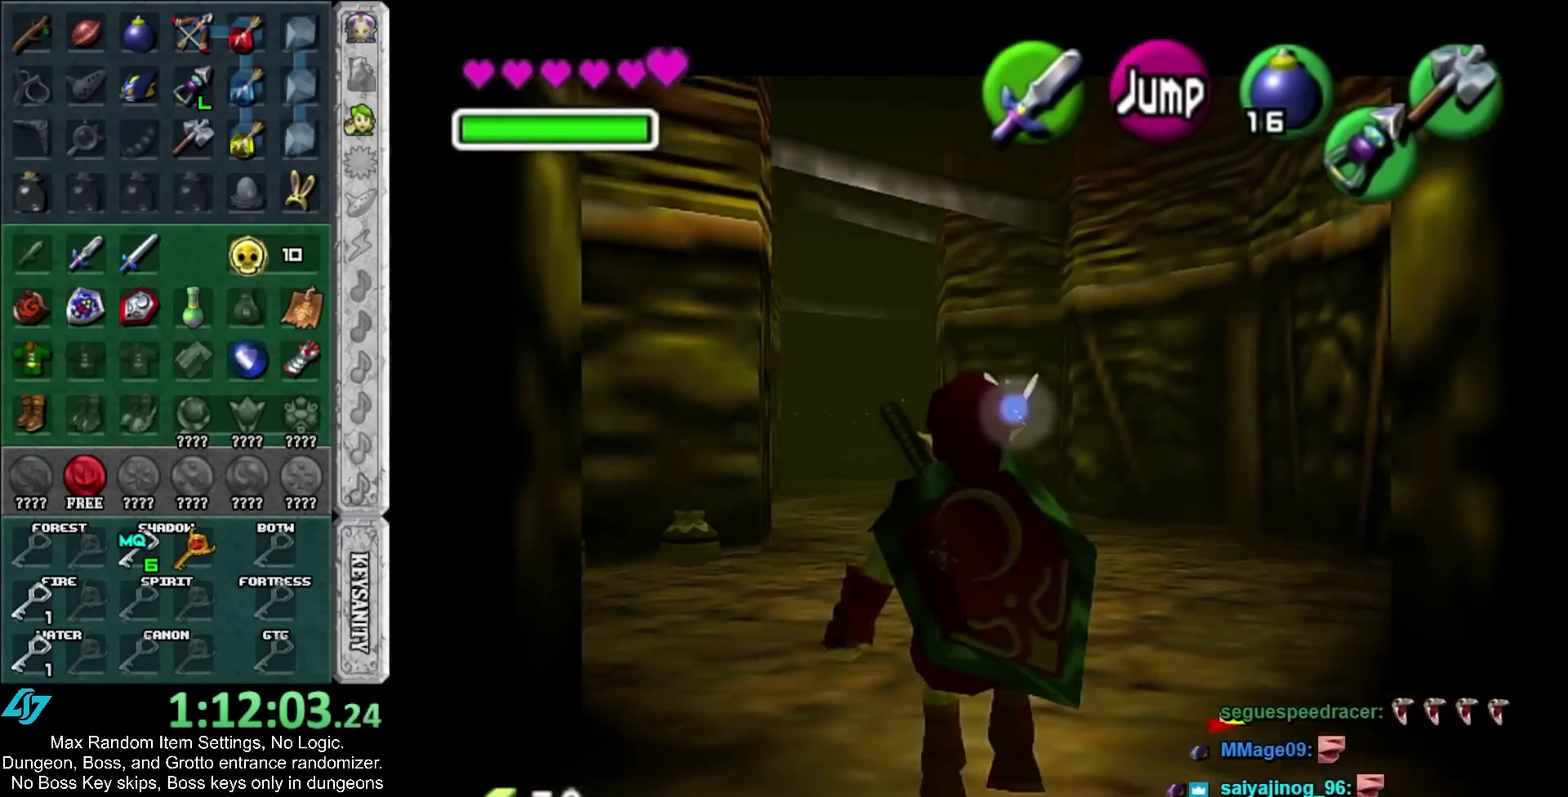
Gameplay with a controller; each line is a JSON object with the inputs held at the frame after it. "events" lists button and stick changes between this image and that frame as [ms after this image, input, new state], when the widget could be followed in between. Not read: HOME.
{"buttons": ["A"], "left_stick": "up", "right_stick": "center", "events": [[17, "A", "down"], [17, "L1", "up"], [17, "left_stick", "up"]]}
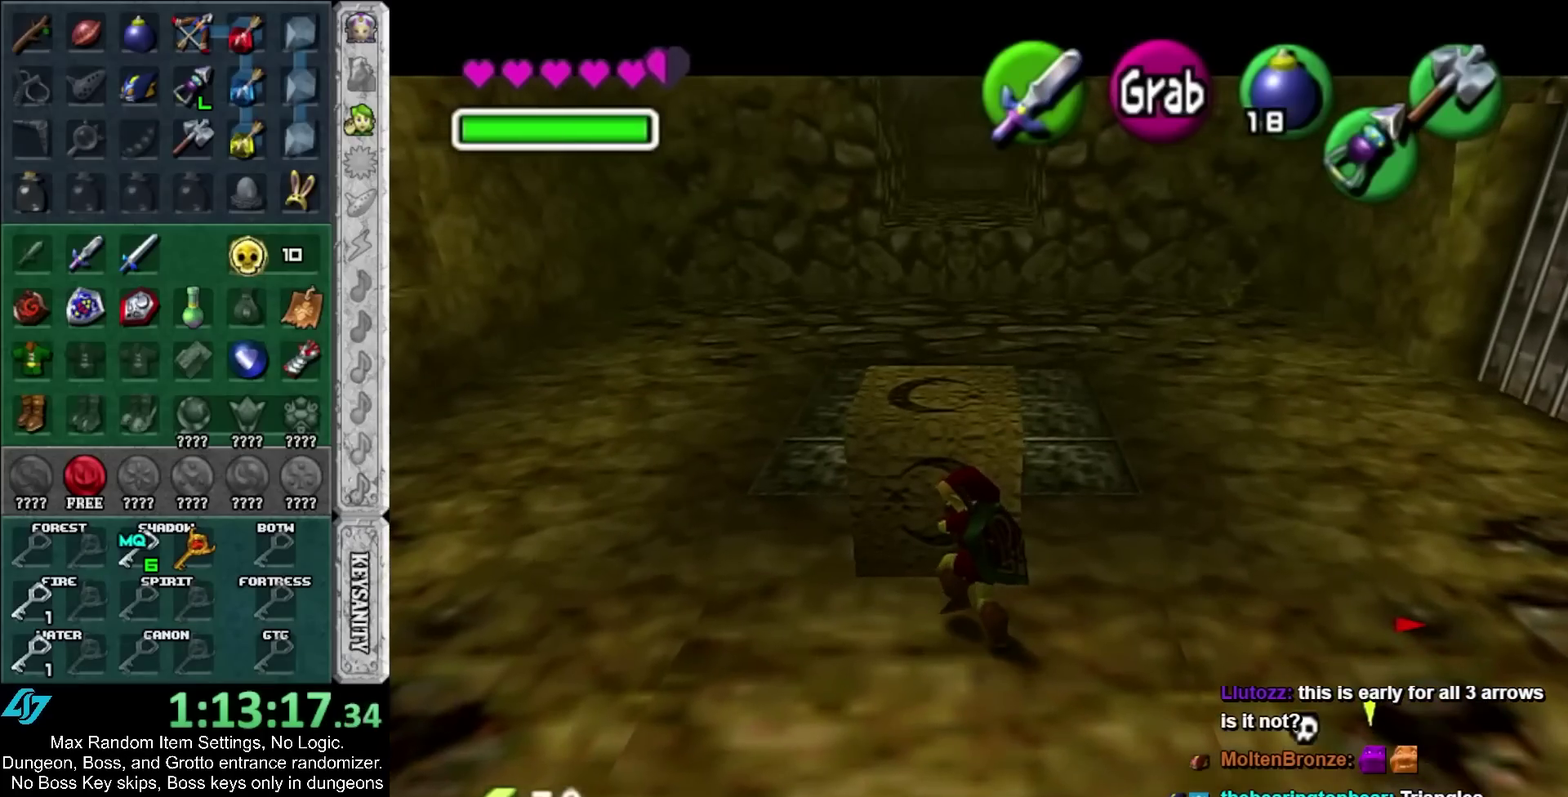
{"buttons": ["A"], "left_stick": "up", "right_stick": "center", "events": []}
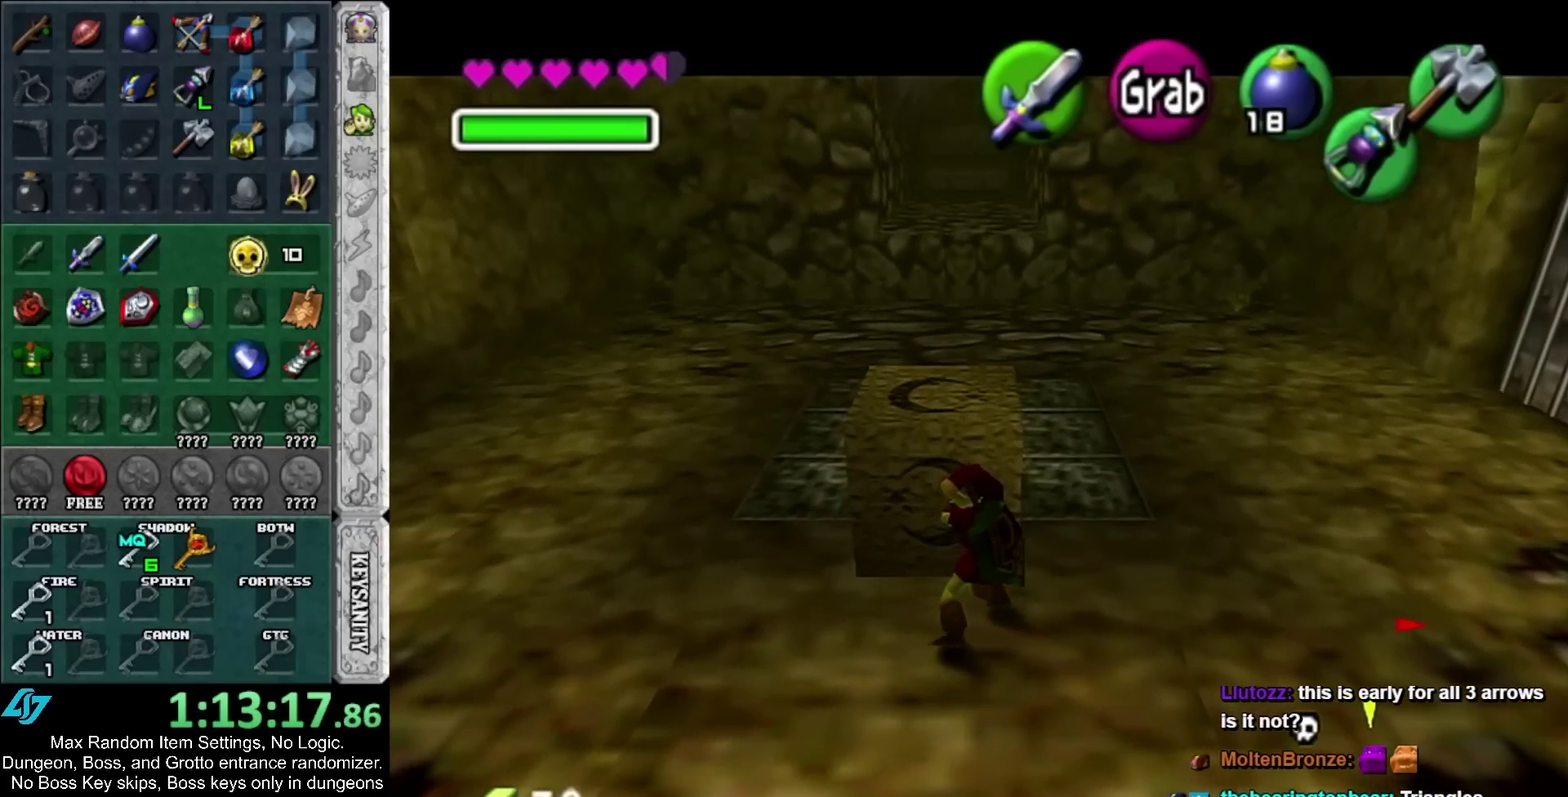
{"buttons": ["A"], "left_stick": "up", "right_stick": "center", "events": []}
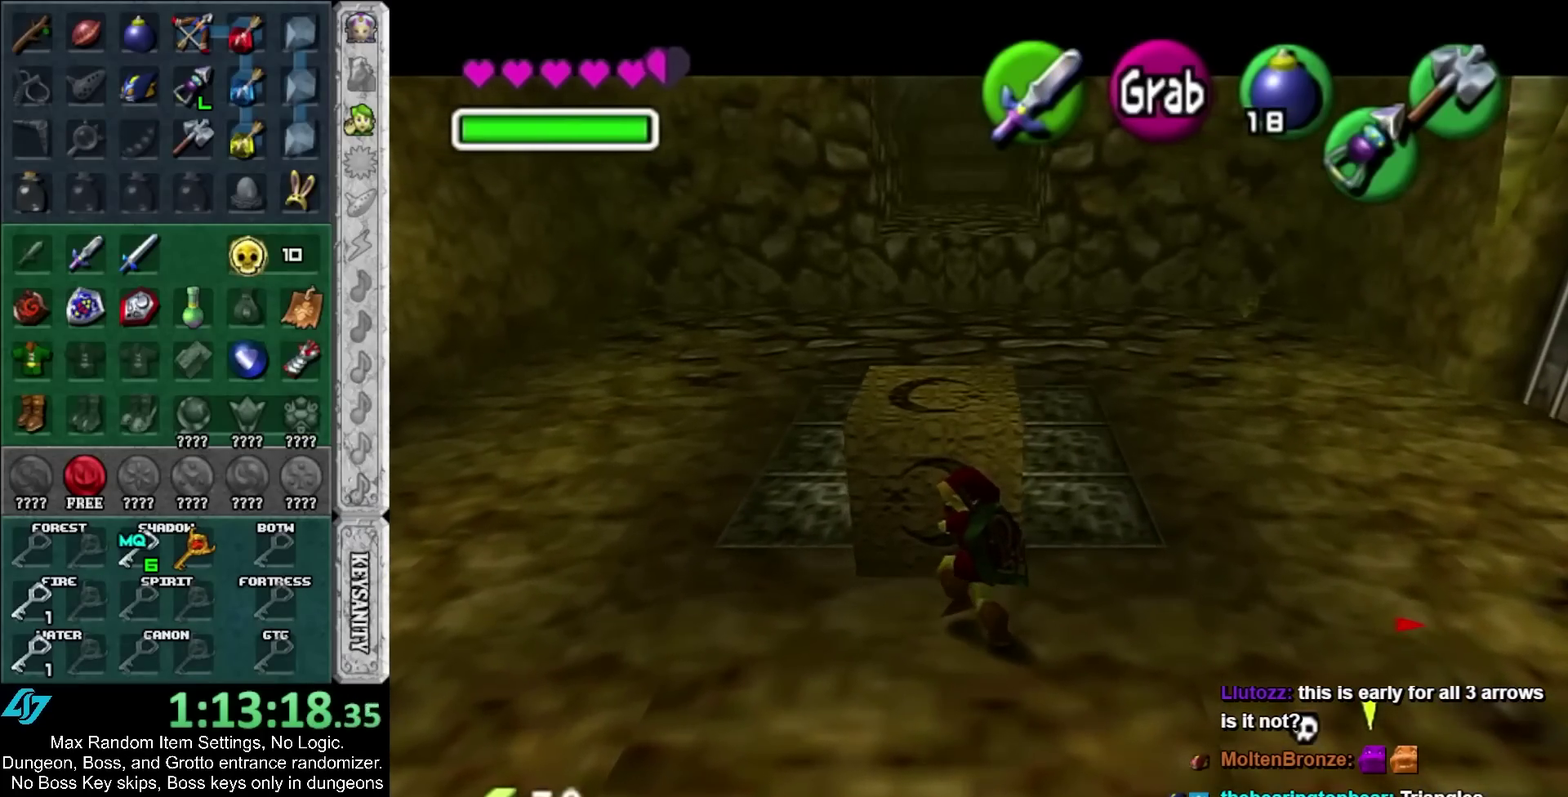
{"buttons": ["A"], "left_stick": "up", "right_stick": "center", "events": []}
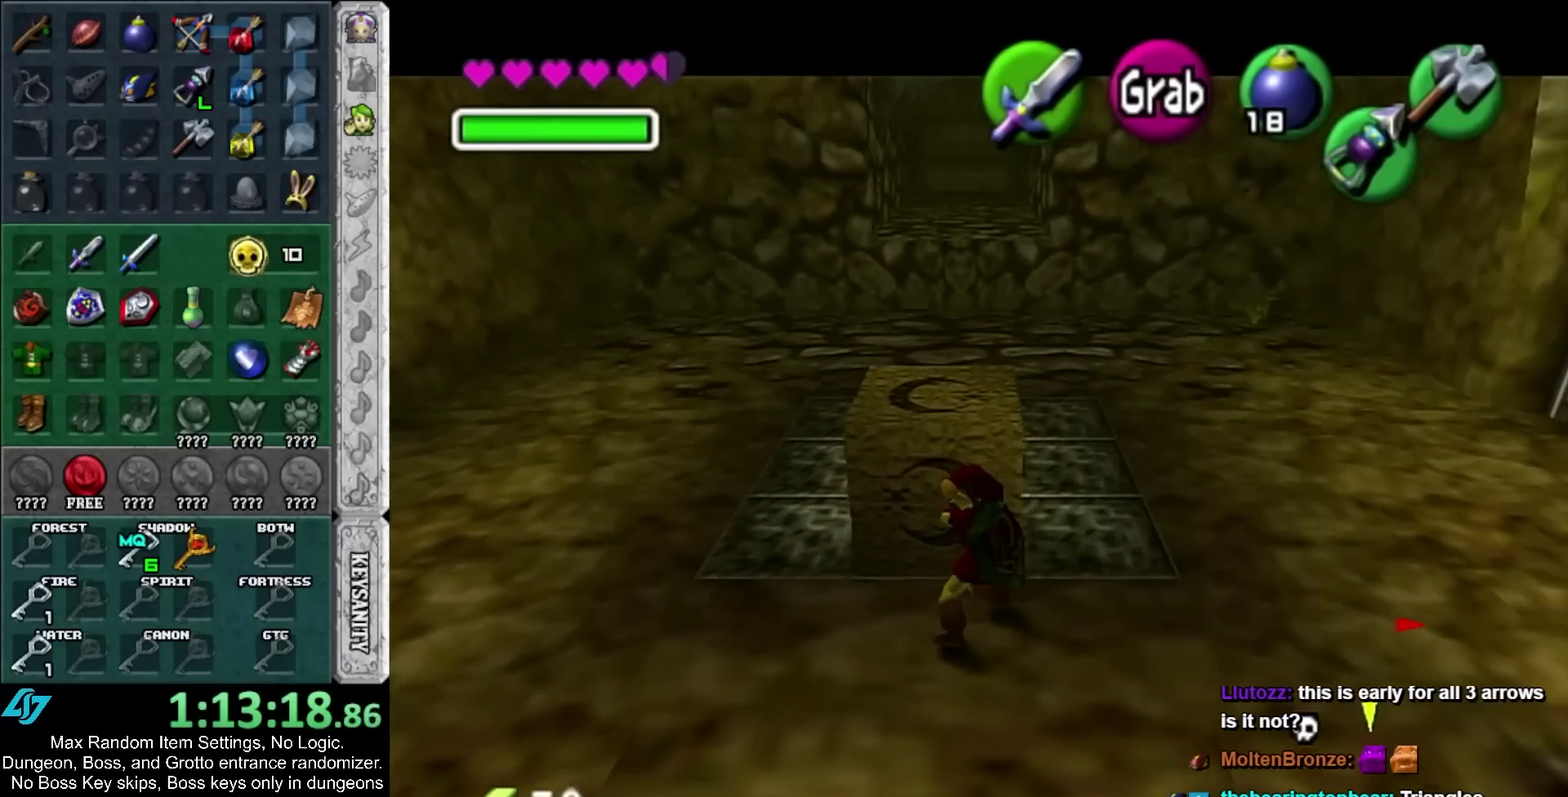
{"buttons": ["A"], "left_stick": "up", "right_stick": "center", "events": []}
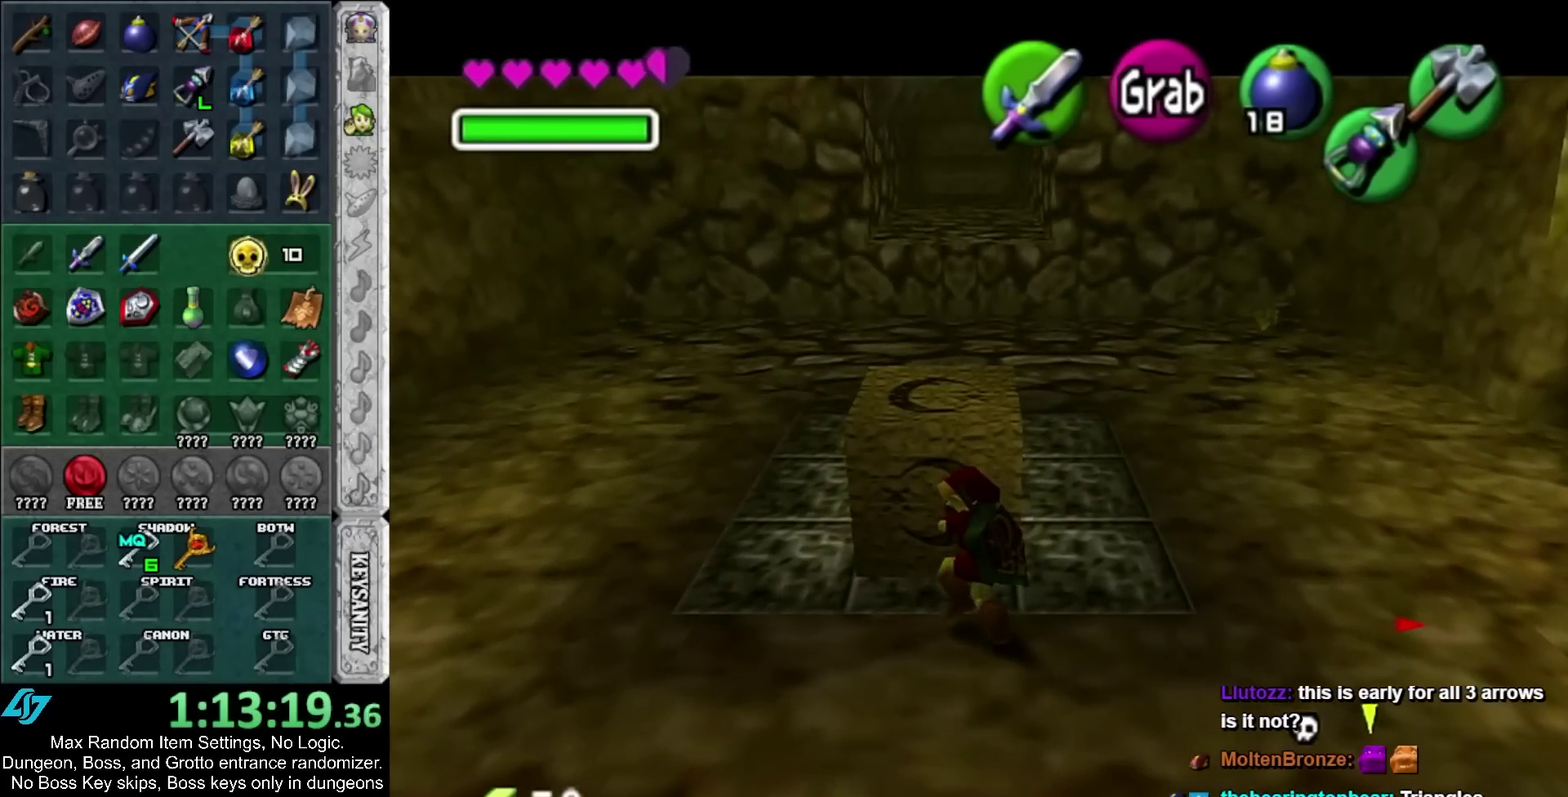
{"buttons": ["A"], "left_stick": "up", "right_stick": "center", "events": []}
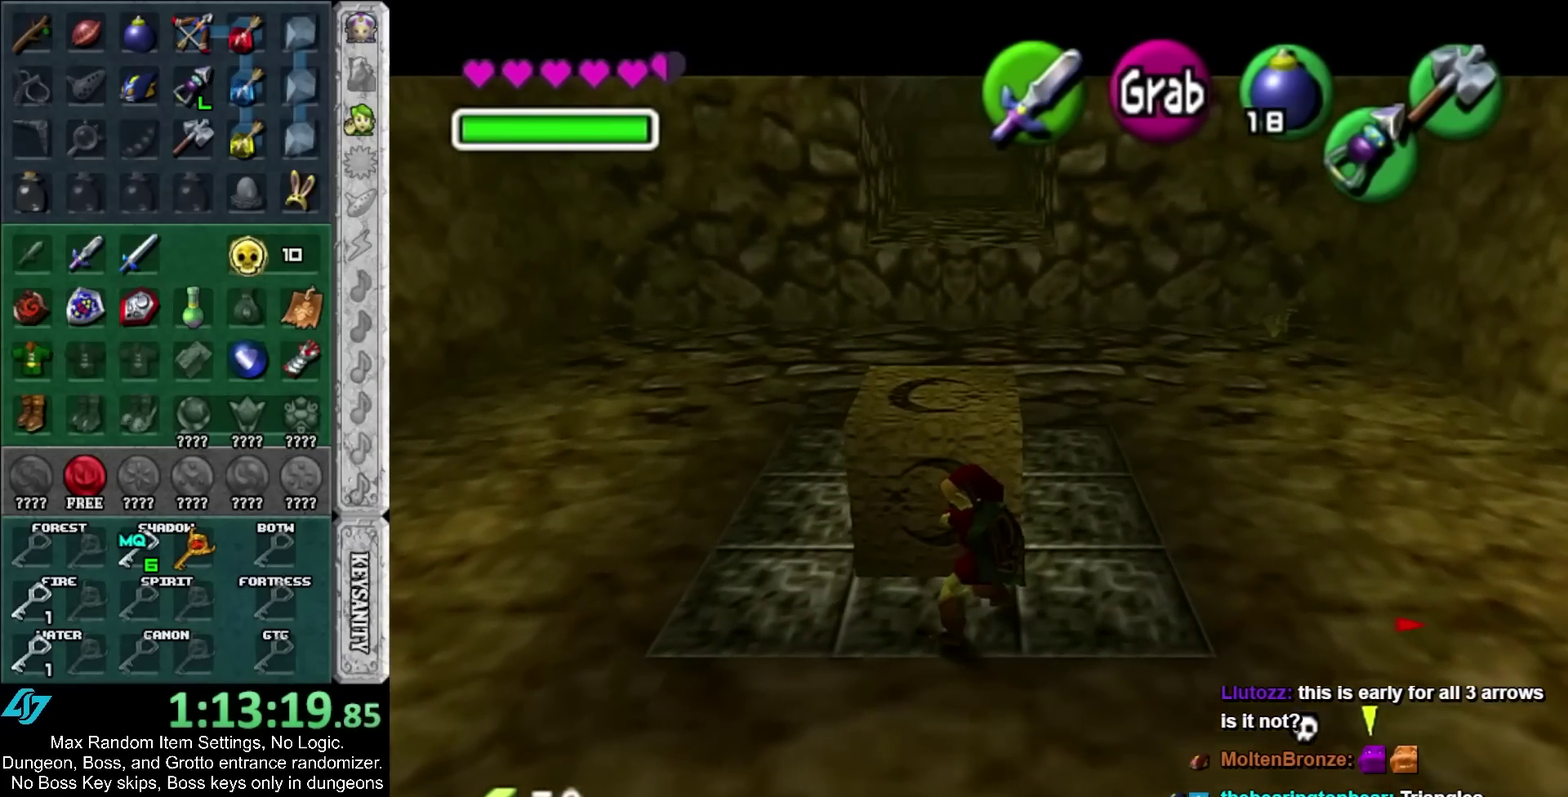
{"buttons": ["A", "L1"], "left_stick": "right", "right_stick": "center", "events": [[17, "A", "up"], [17, "L1", "down"], [83, "left_stick", "right"], [367, "A", "down"]]}
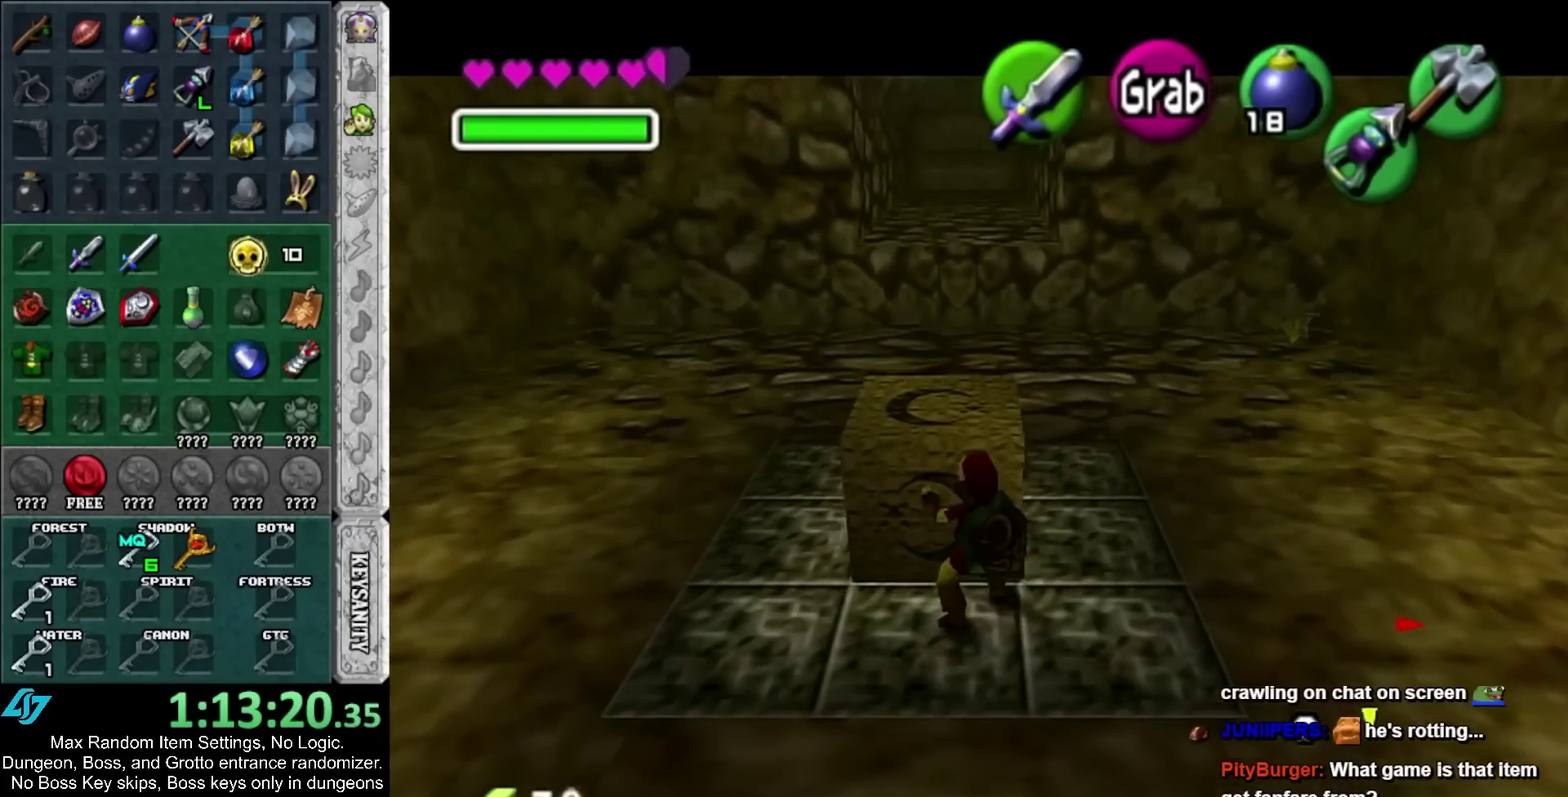
{"buttons": ["L1"], "left_stick": "right", "right_stick": "center", "events": [[17, "A", "up"], [333, "A", "down"], [483, "A", "up"]]}
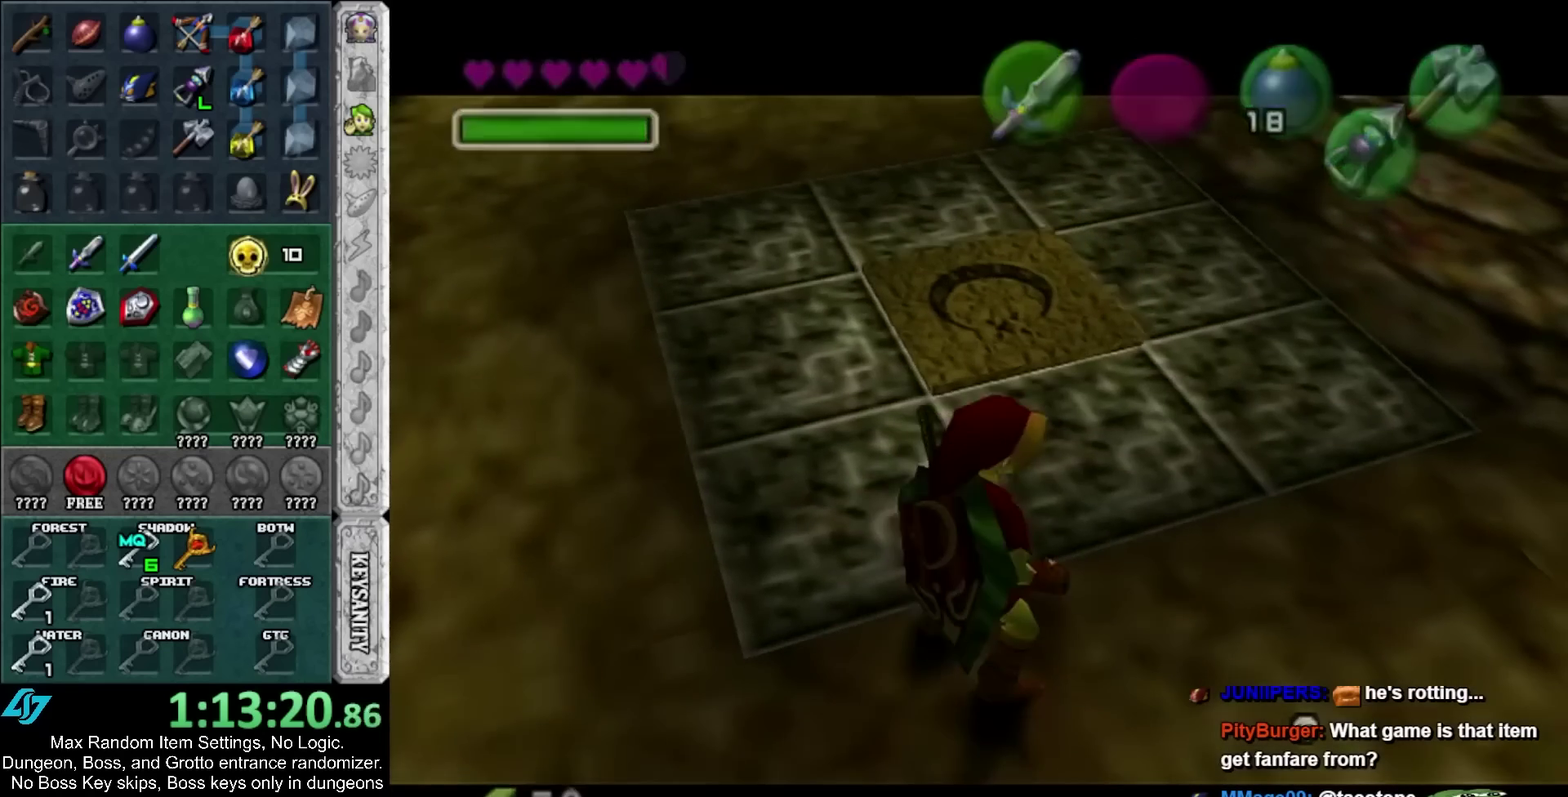
{"buttons": [], "left_stick": "center", "right_stick": "center", "events": [[183, "A", "down"], [367, "A", "up"], [467, "L1", "up"], [467, "left_stick", "center"]]}
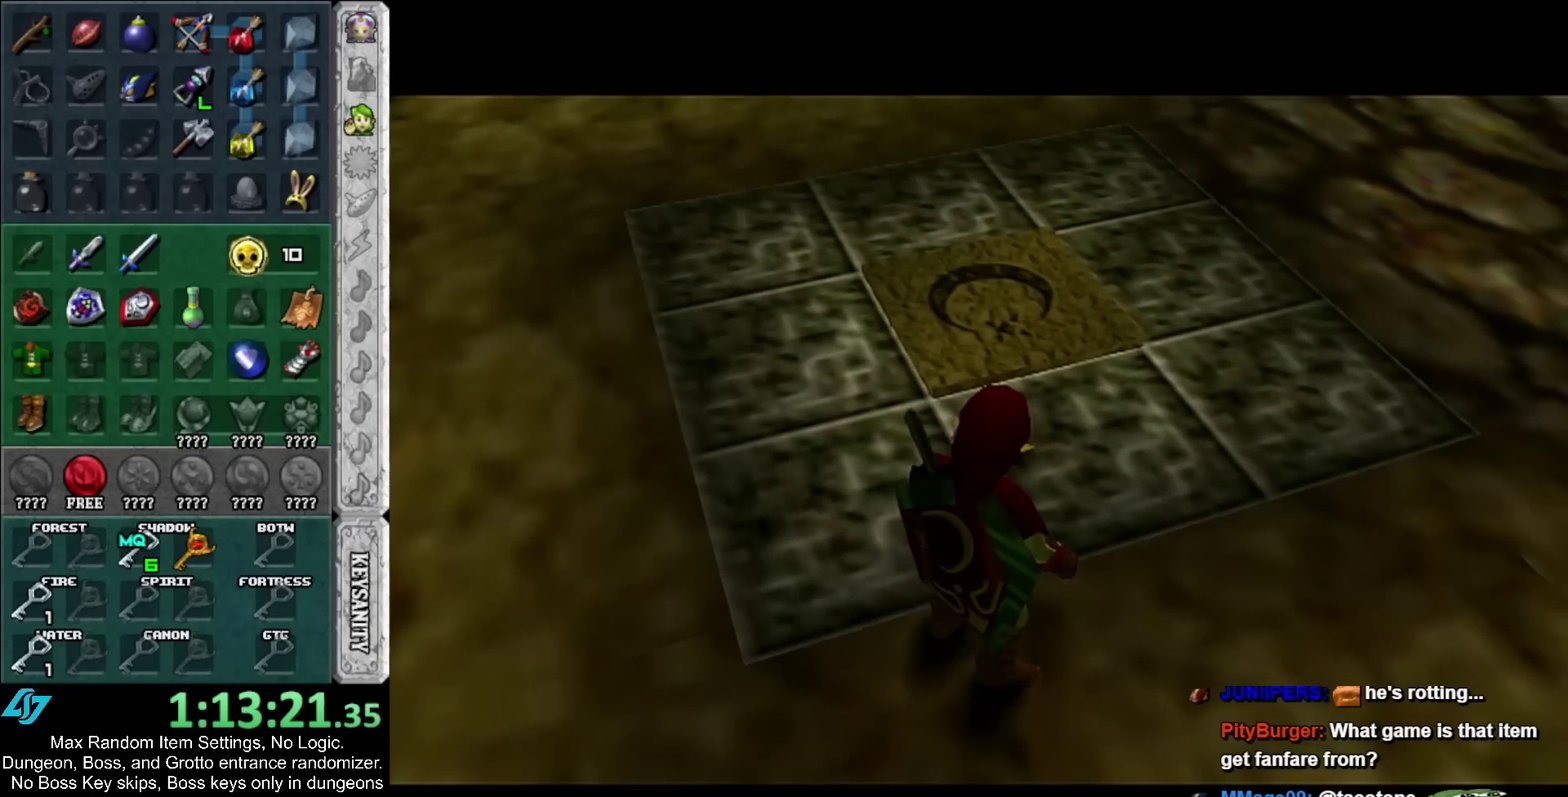
{"buttons": [], "left_stick": "up", "right_stick": "center", "events": [[167, "left_stick", "up"]]}
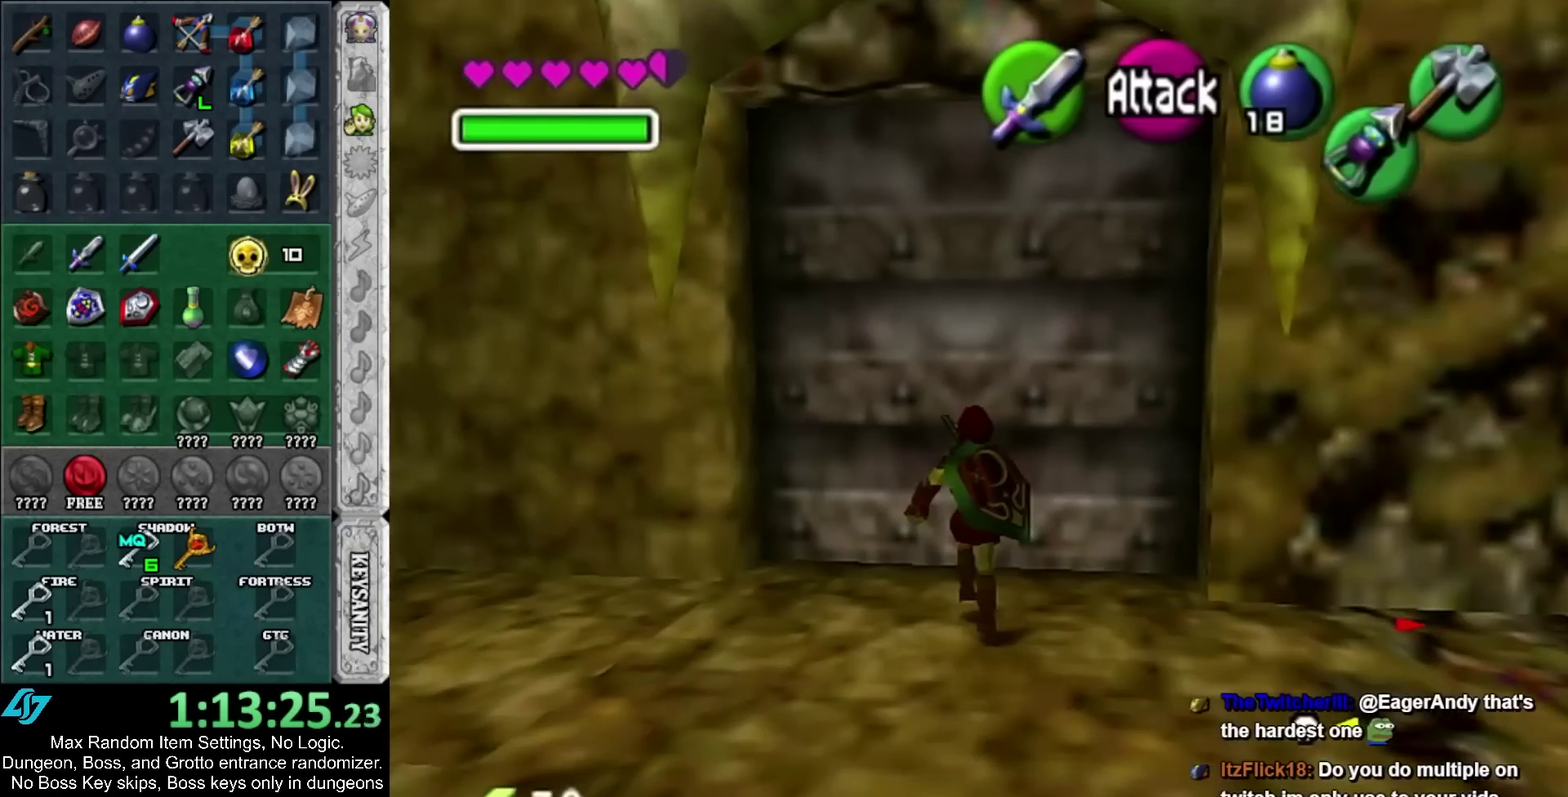
{"buttons": [], "left_stick": "center", "right_stick": "center", "events": [[83, "A", "down"], [83, "left_stick", "center"], [150, "A", "up"], [200, "A", "down"], [267, "A", "up"], [350, "A", "down"], [417, "A", "up"]]}
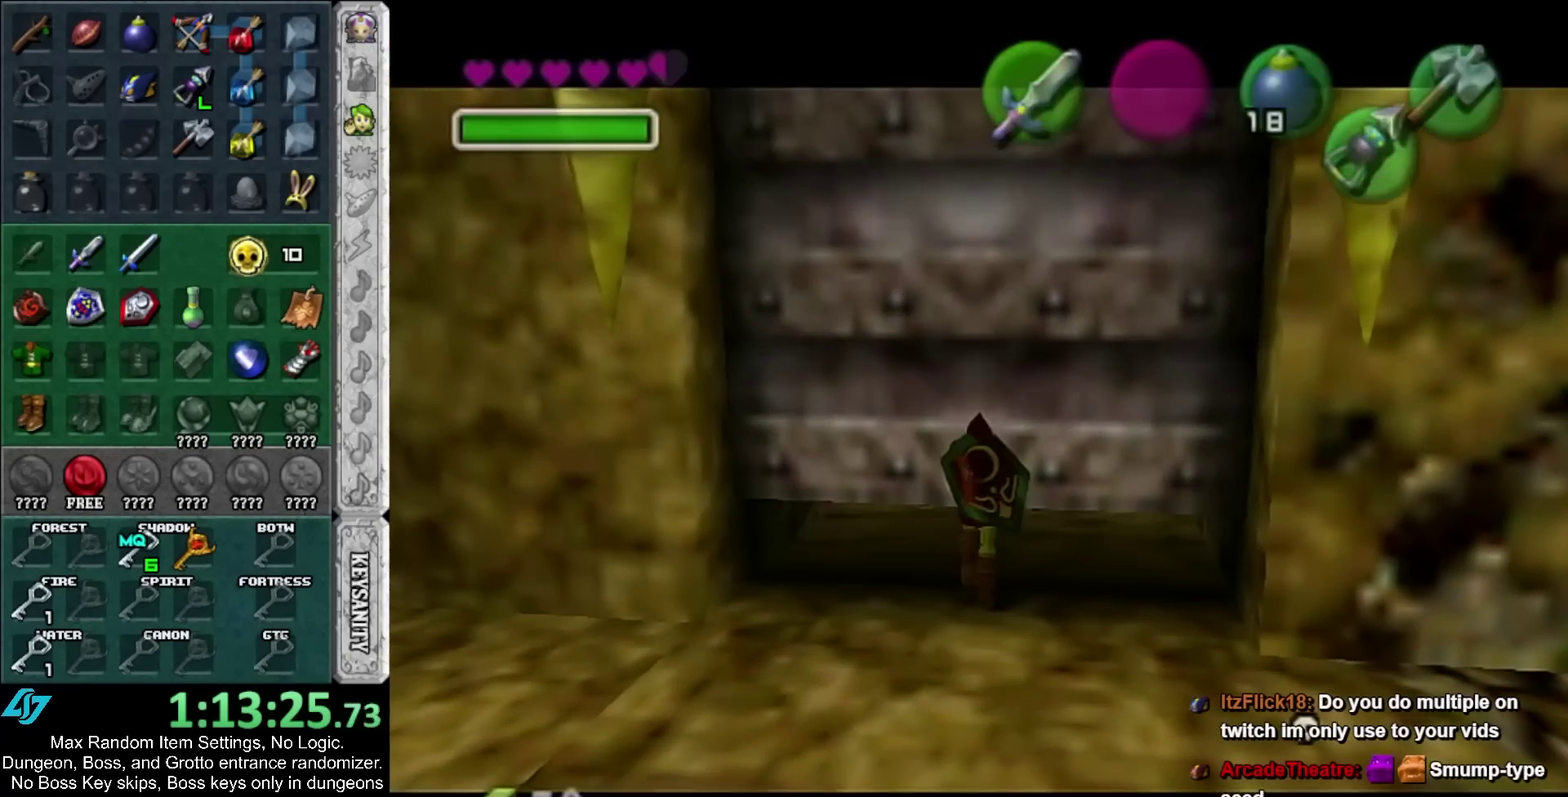
{"buttons": [], "left_stick": "up", "right_stick": "center", "events": [[17, "left_stick", "up"]]}
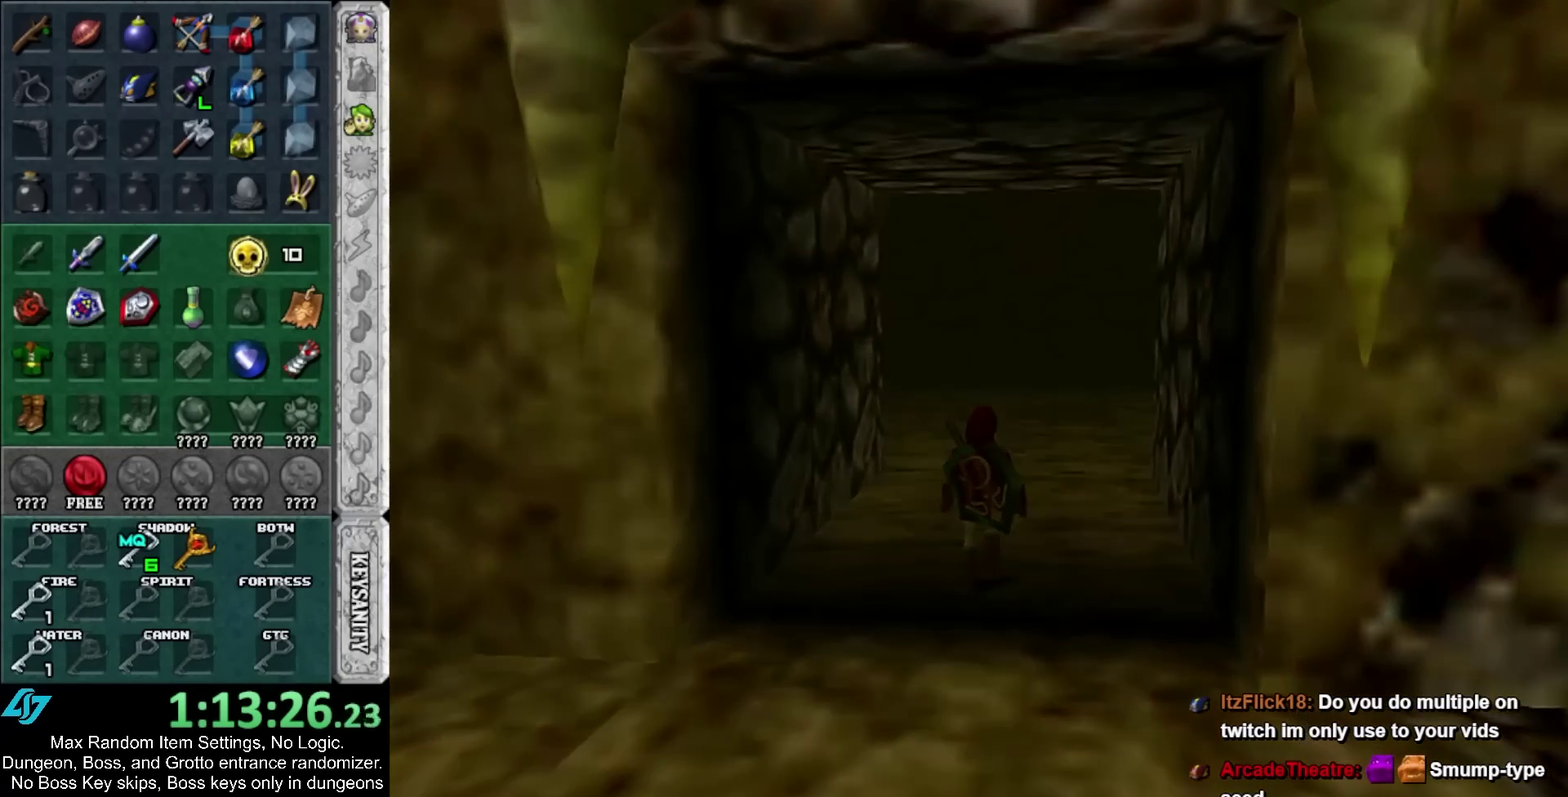
{"buttons": [], "left_stick": "up", "right_stick": "center", "events": []}
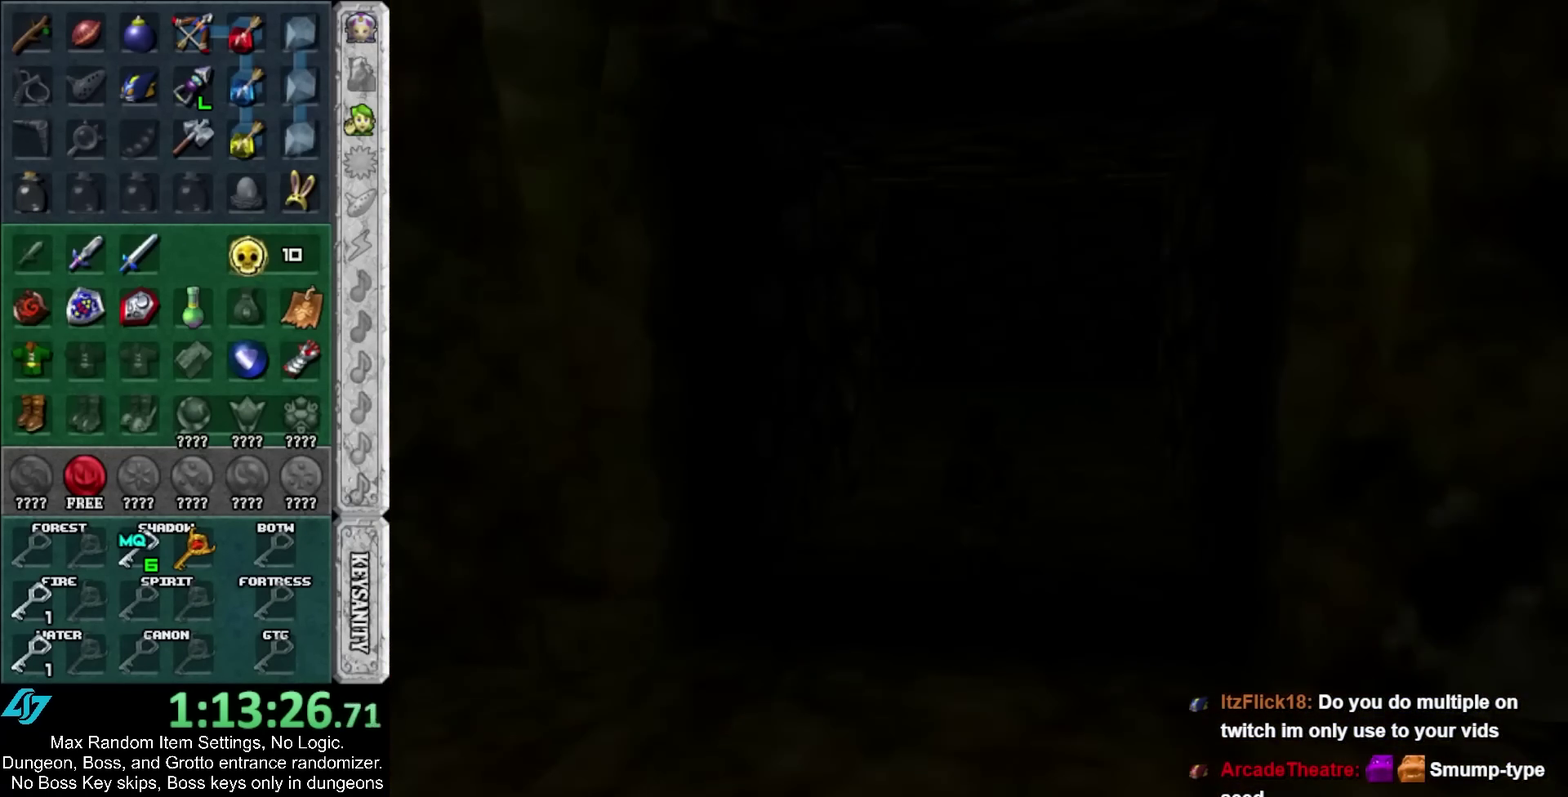
{"buttons": [], "left_stick": "up", "right_stick": "center", "events": []}
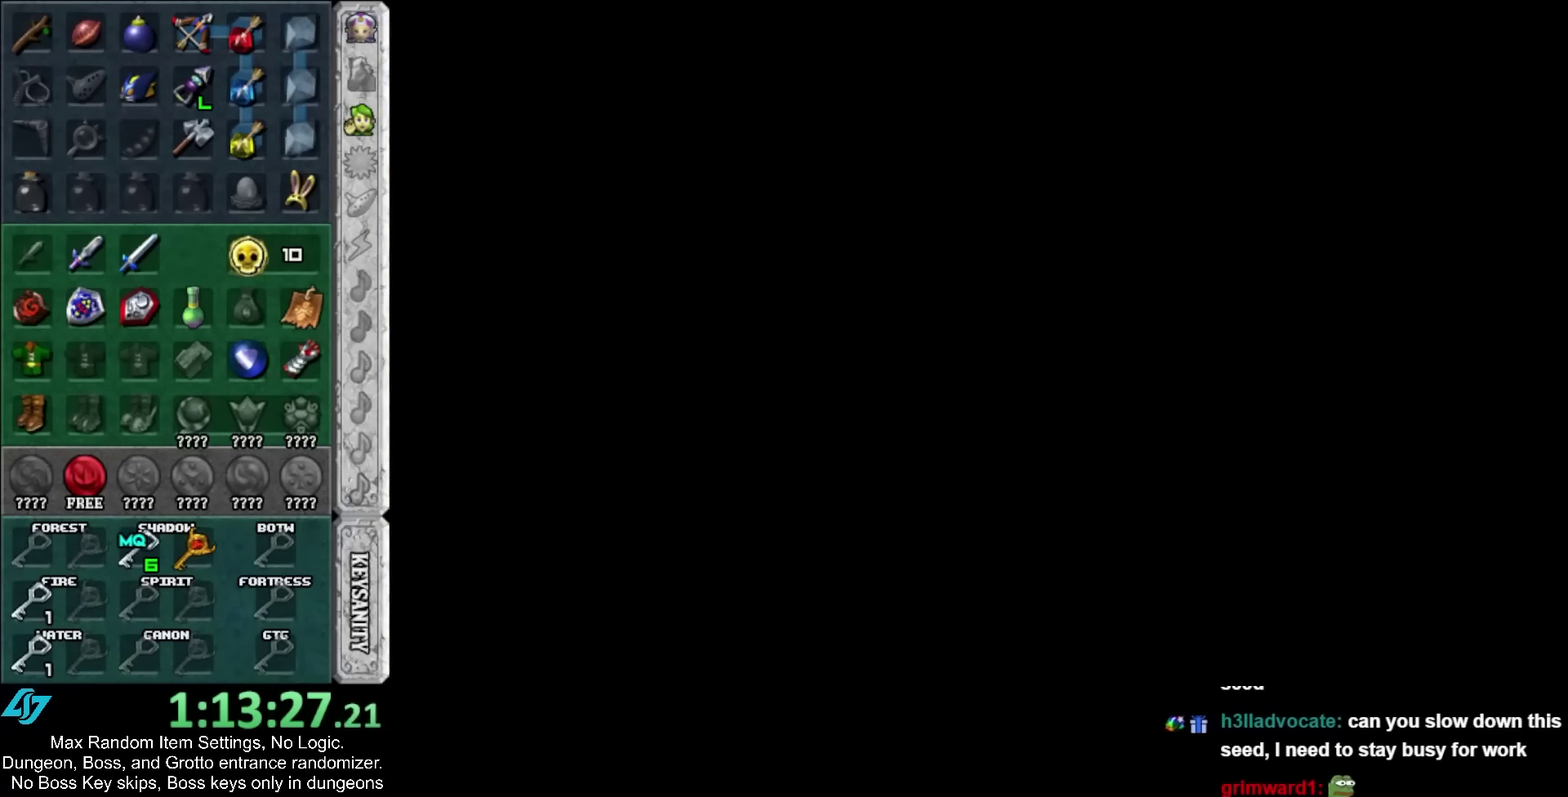
{"buttons": [], "left_stick": "up", "right_stick": "center", "events": []}
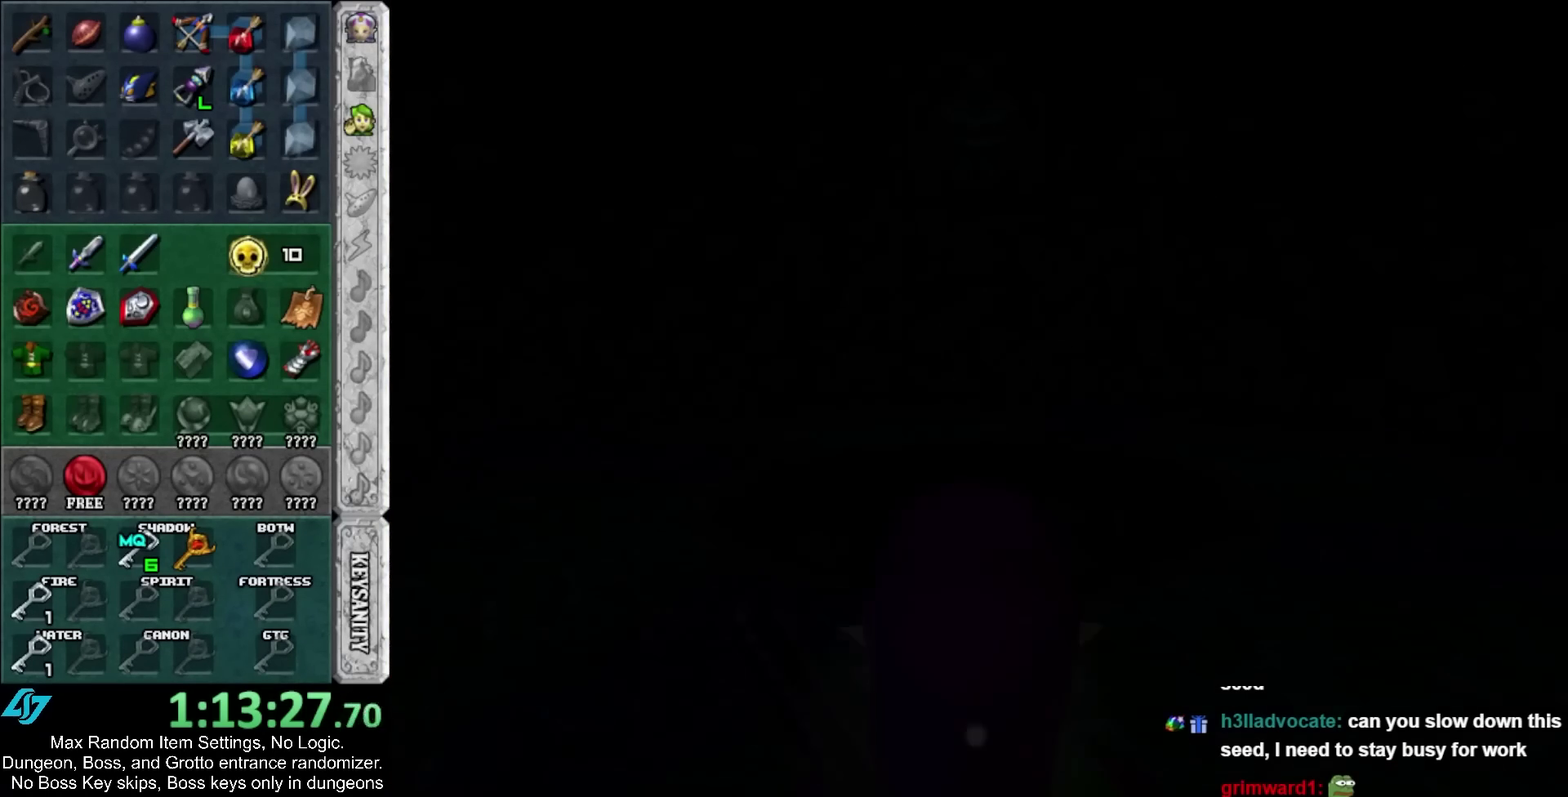
{"buttons": [], "left_stick": "up", "right_stick": "center", "events": []}
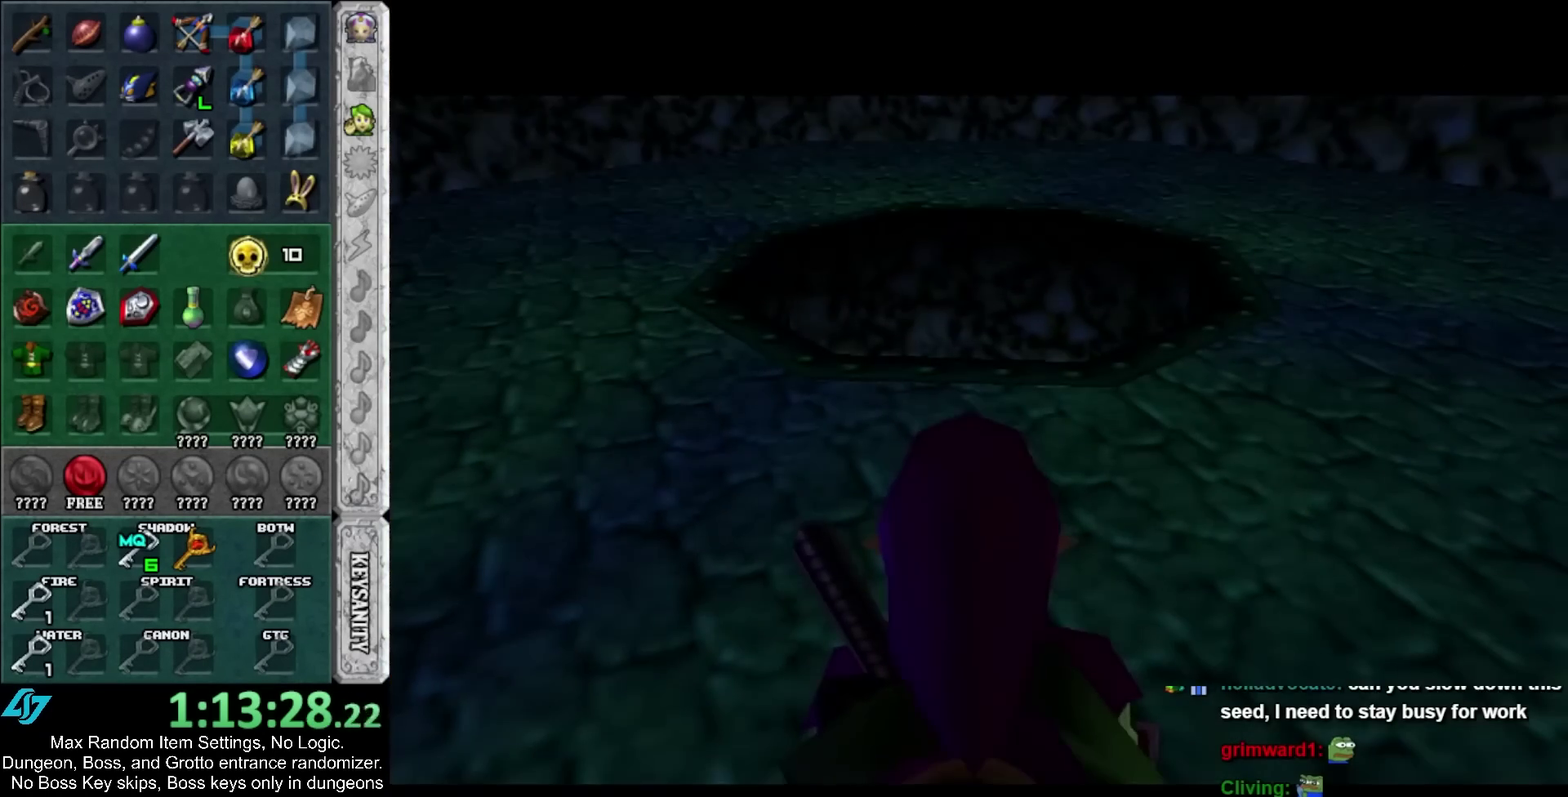
{"buttons": ["A", "L1"], "left_stick": "left", "right_stick": "center", "events": [[167, "left_stick", "center"], [400, "L1", "down"], [500, "A", "down"], [500, "left_stick", "left"]]}
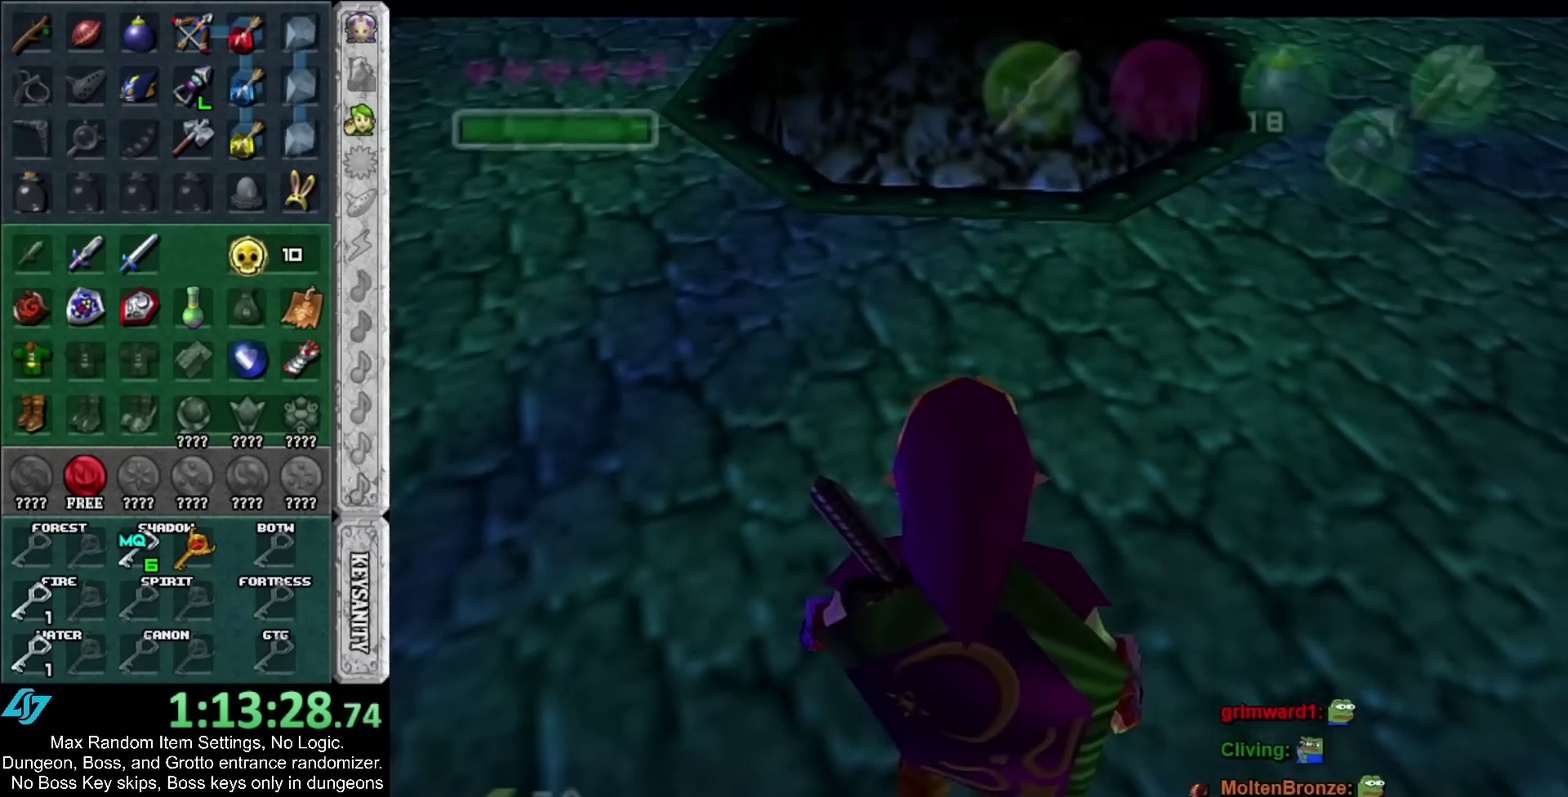
{"buttons": ["L1"], "left_stick": "up", "right_stick": "center", "events": [[133, "A", "up"], [133, "left_stick", "center"], [300, "left_stick", "up"]]}
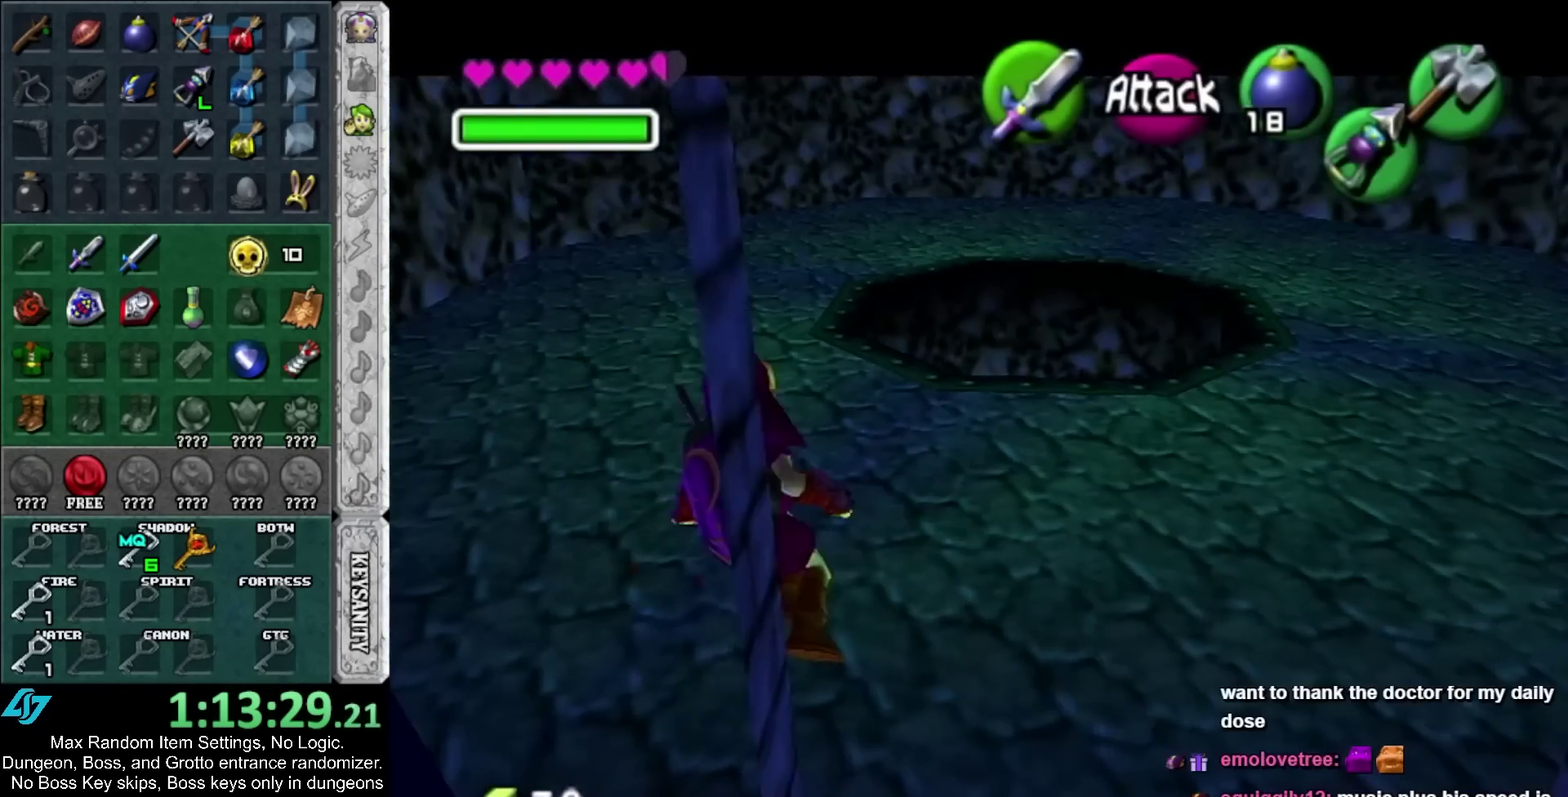
{"buttons": ["L1"], "left_stick": "up", "right_stick": "center", "events": []}
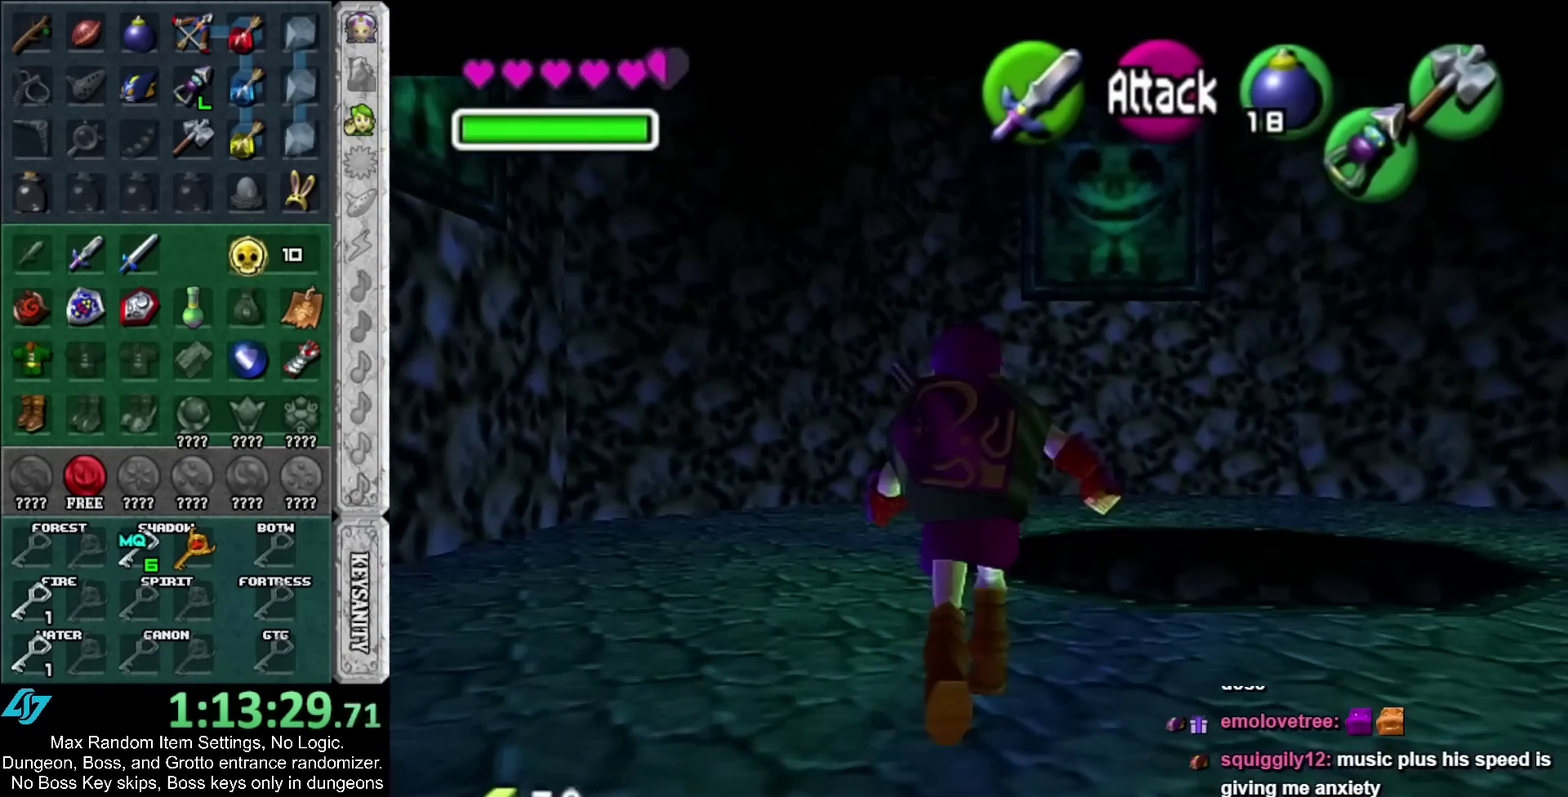
{"buttons": ["L2"], "left_stick": "center", "right_stick": "center", "events": [[417, "L1", "up"], [417, "L2", "down"], [417, "left_stick", "center"]]}
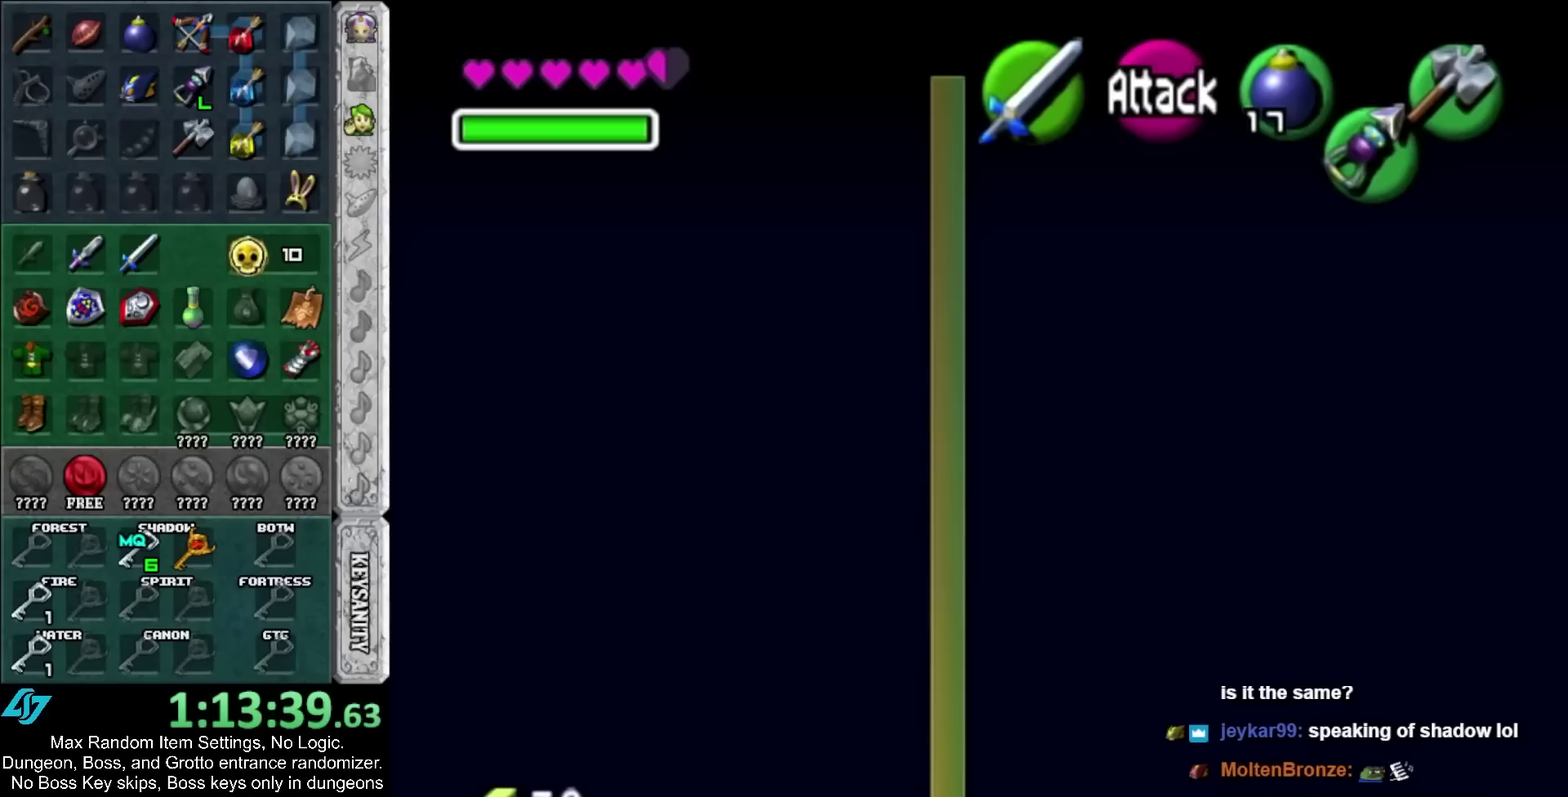
{"buttons": ["L2"], "left_stick": "center", "right_stick": "center", "events": []}
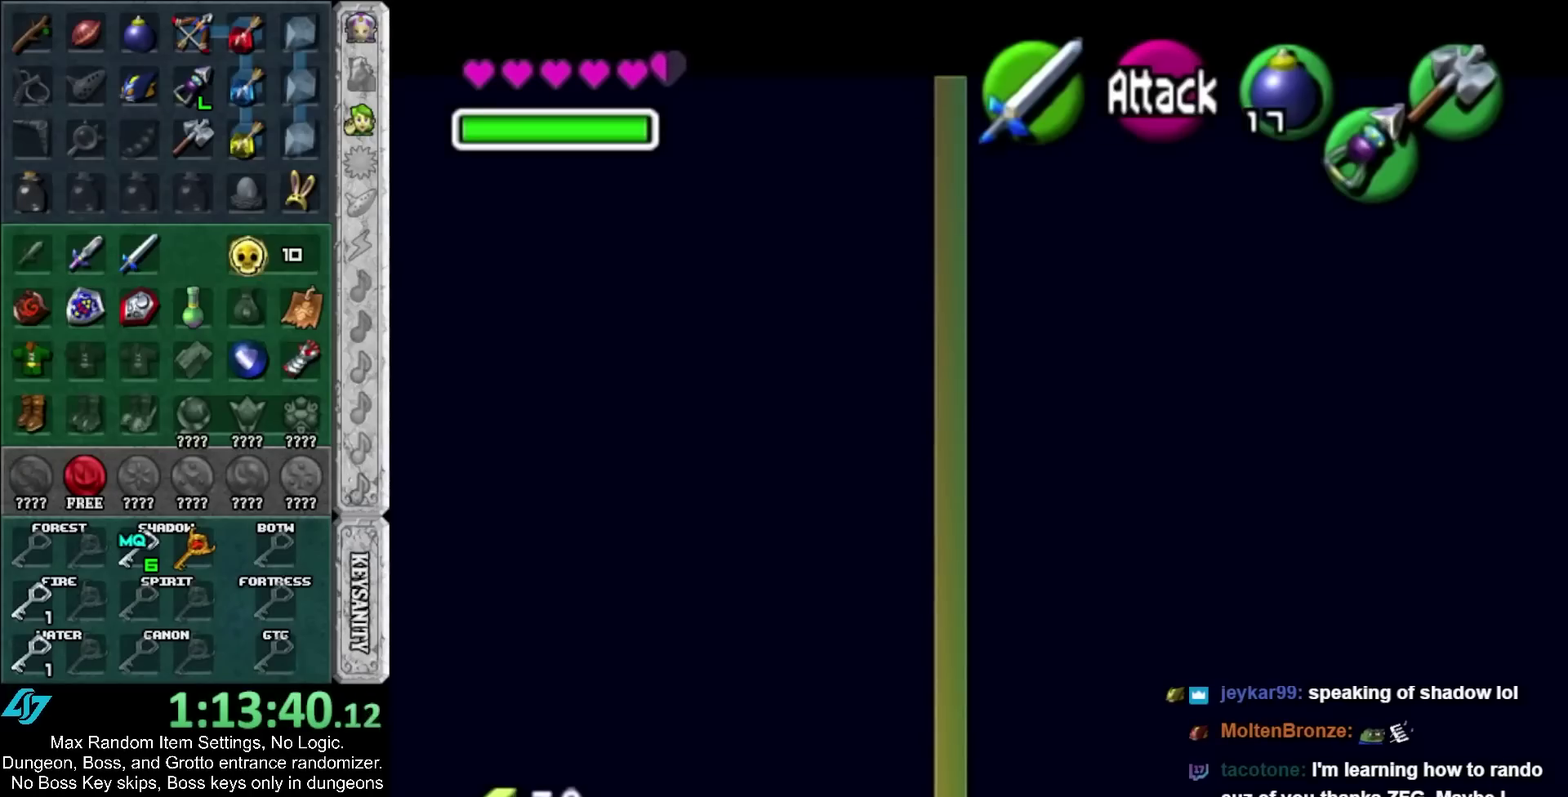
{"buttons": ["L2"], "left_stick": "center", "right_stick": "center", "events": []}
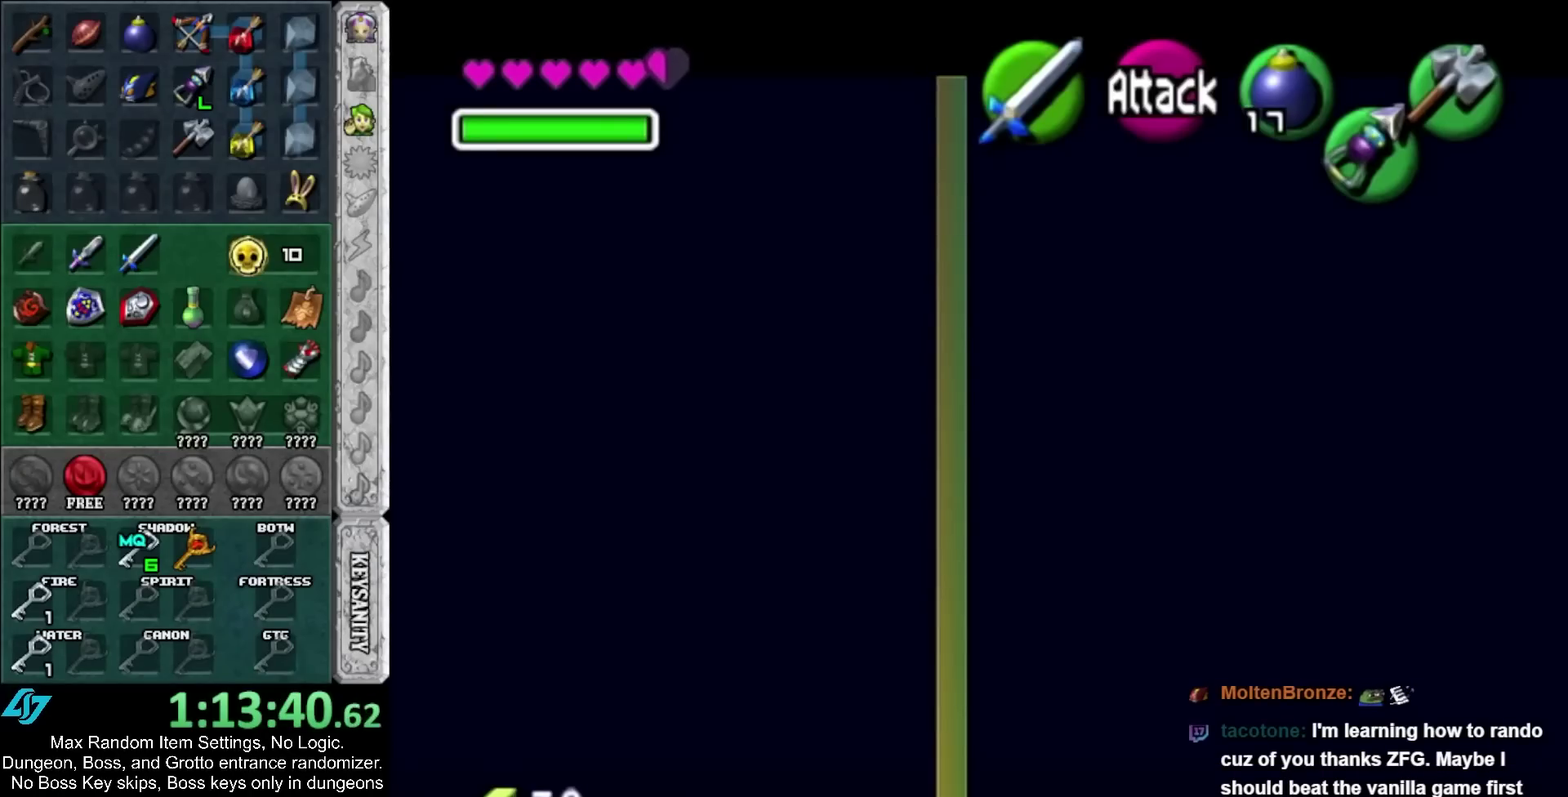
{"buttons": ["L2"], "left_stick": "center", "right_stick": "center", "events": []}
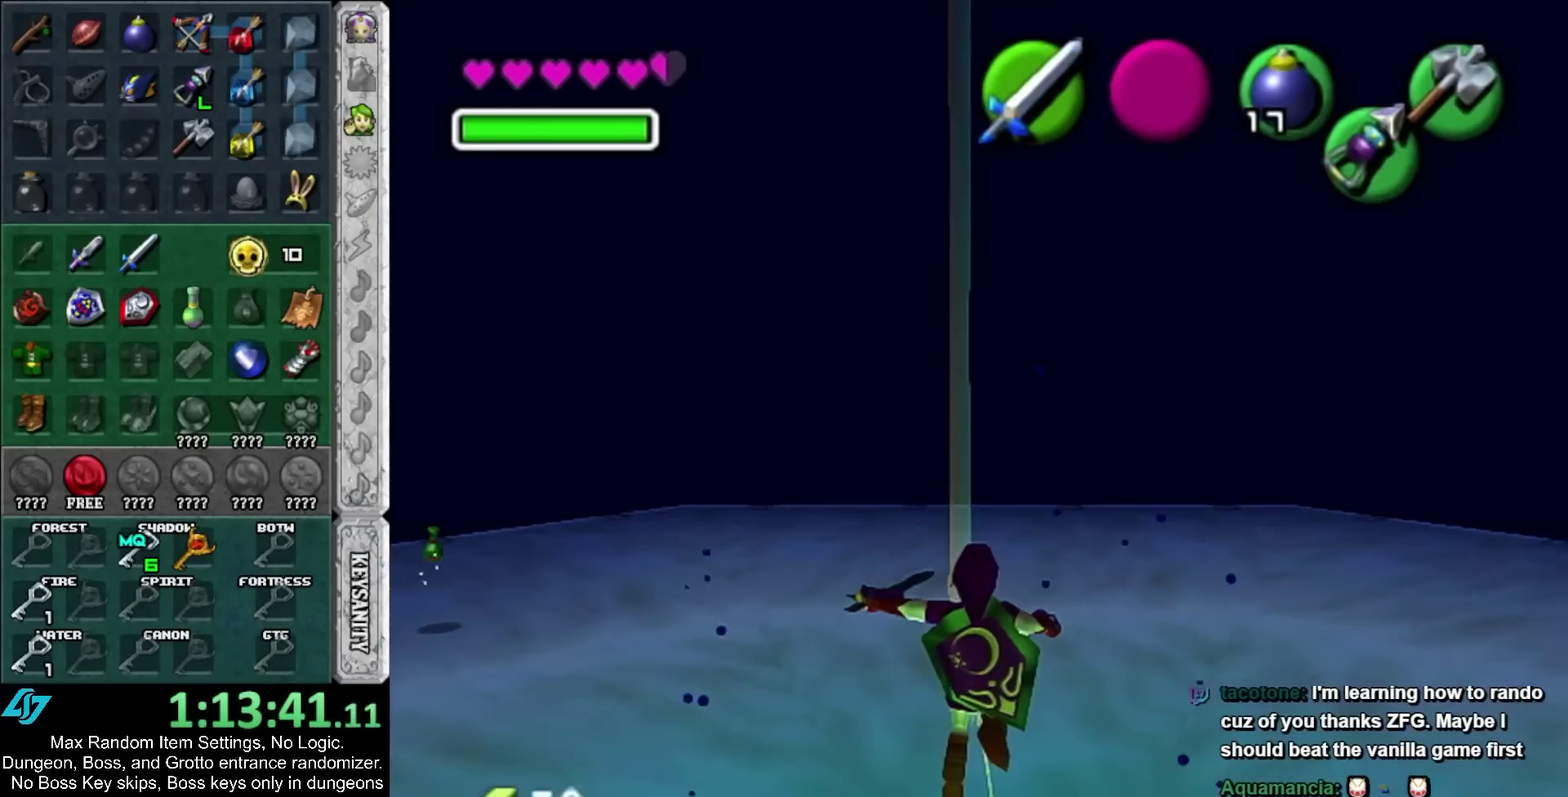
{"buttons": ["L2", "SELECT"], "left_stick": "center", "right_stick": "center", "events": [[167, "SELECT", "down"], [317, "SELECT", "up"], [500, "SELECT", "down"]]}
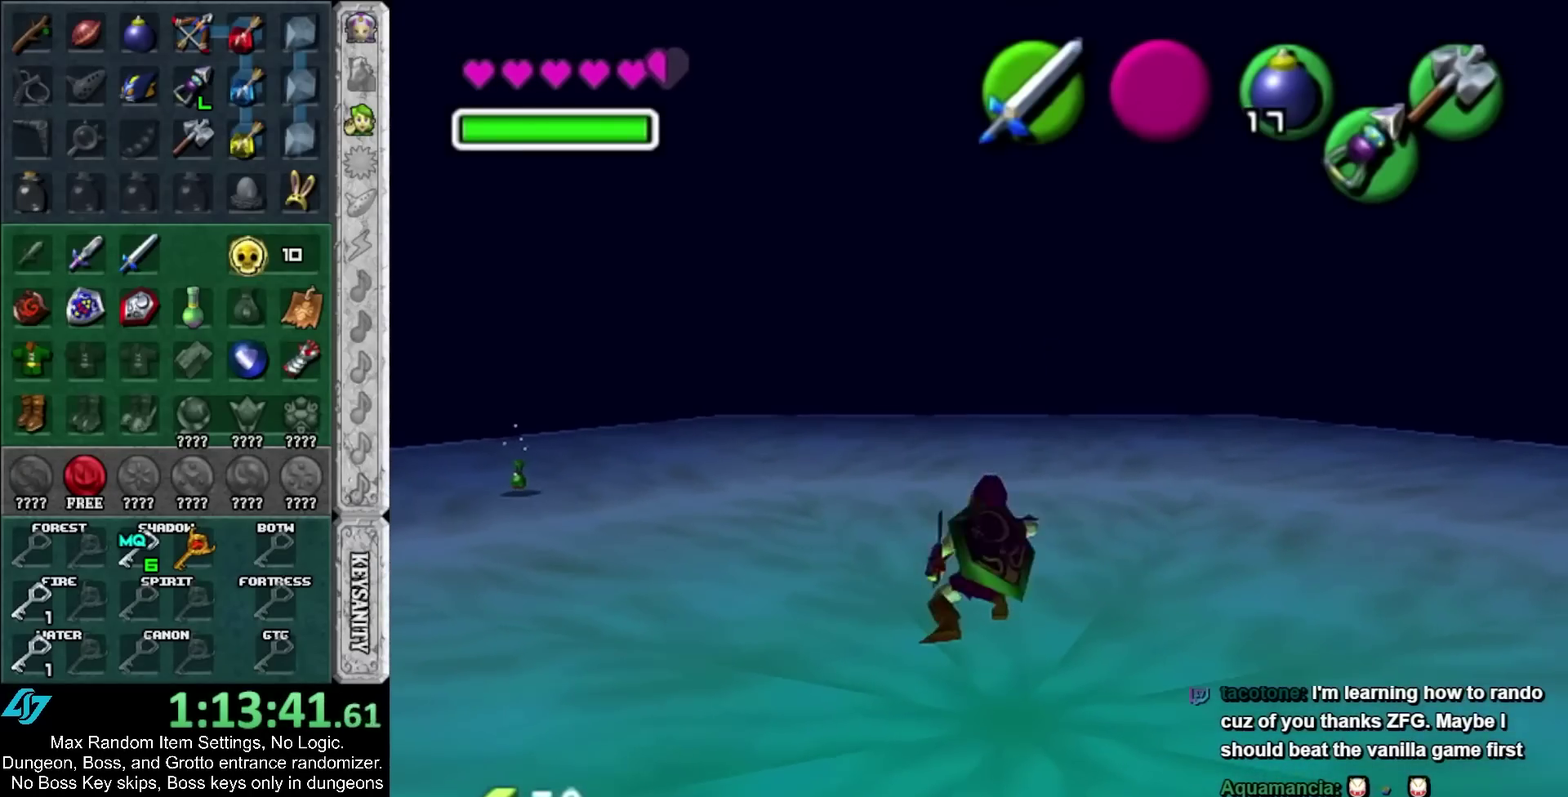
{"buttons": ["L2", "SELECT"], "left_stick": "center", "right_stick": "center", "events": [[200, "SELECT", "up"], [383, "SELECT", "down"]]}
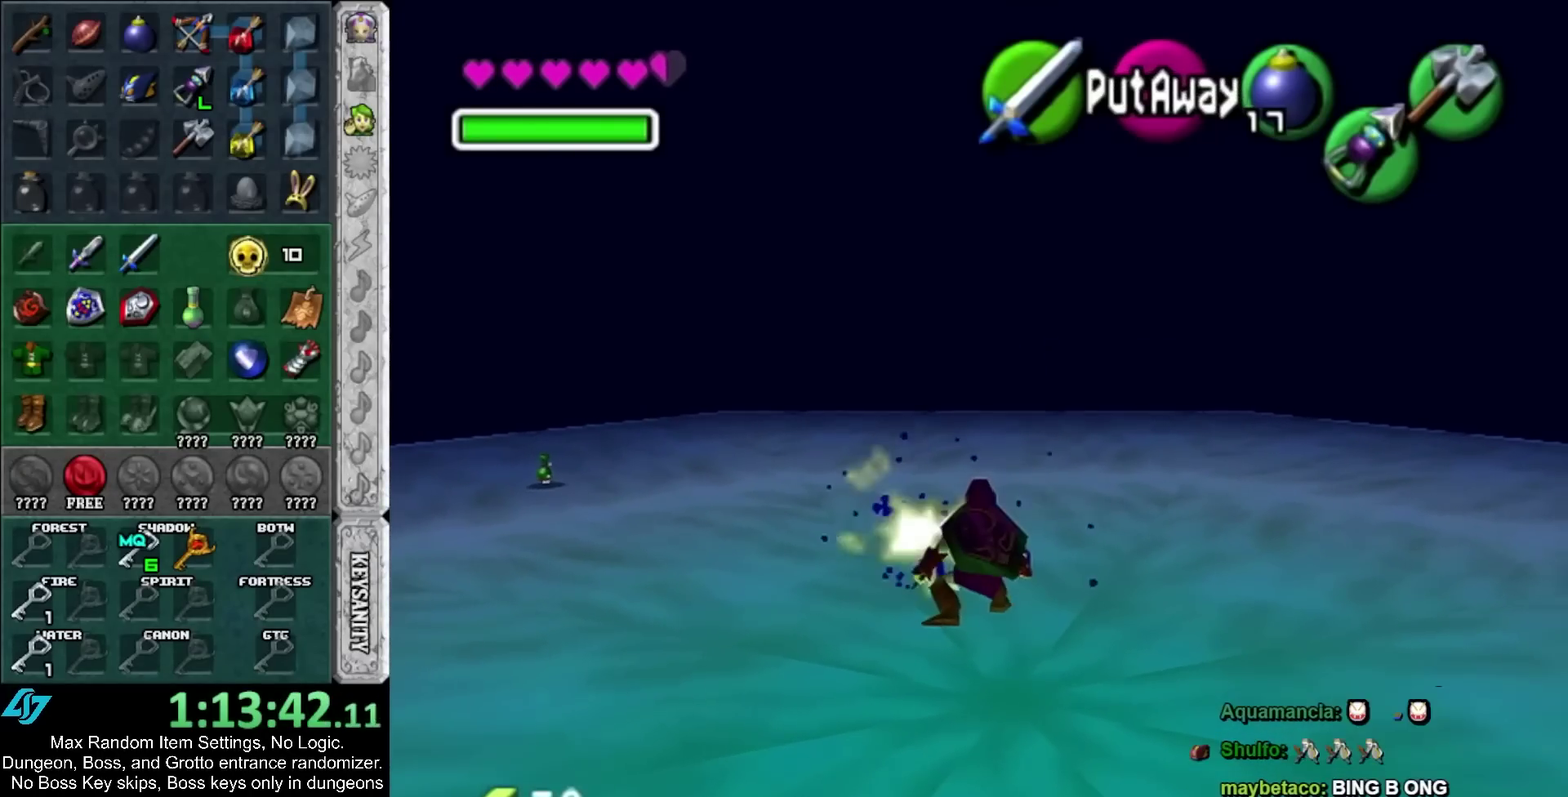
{"buttons": ["L2"], "left_stick": "center", "right_stick": "center", "events": [[67, "SELECT", "up"], [250, "SELECT", "down"], [450, "SELECT", "up"]]}
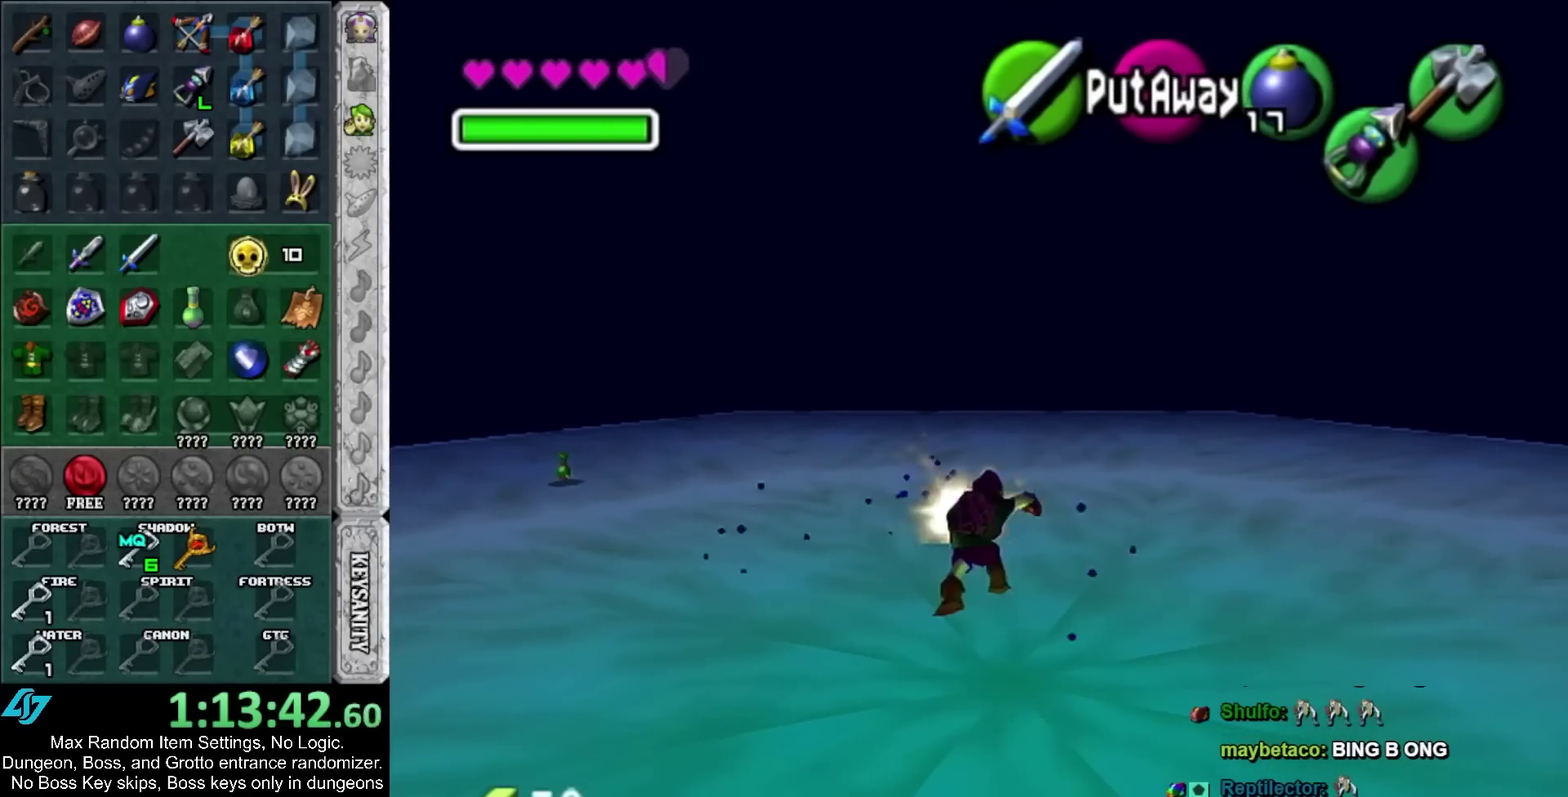
{"buttons": ["L2", "SELECT"], "left_stick": "center", "right_stick": "center", "events": [[133, "SELECT", "down"], [350, "SELECT", "up"], [483, "SELECT", "down"]]}
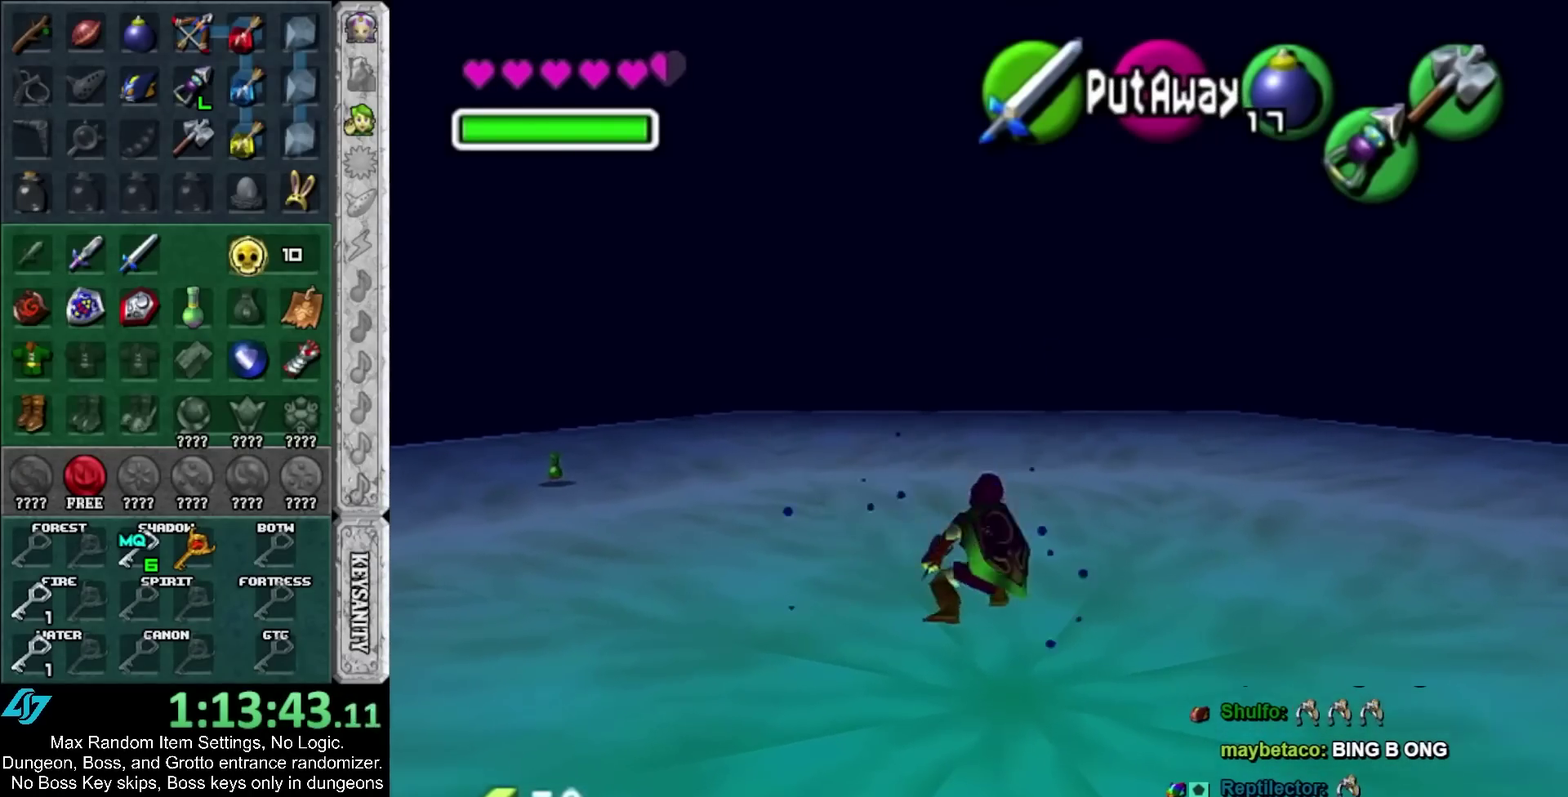
{"buttons": [], "left_stick": "center", "right_stick": "center", "events": [[167, "SELECT", "up"], [400, "L2", "up"]]}